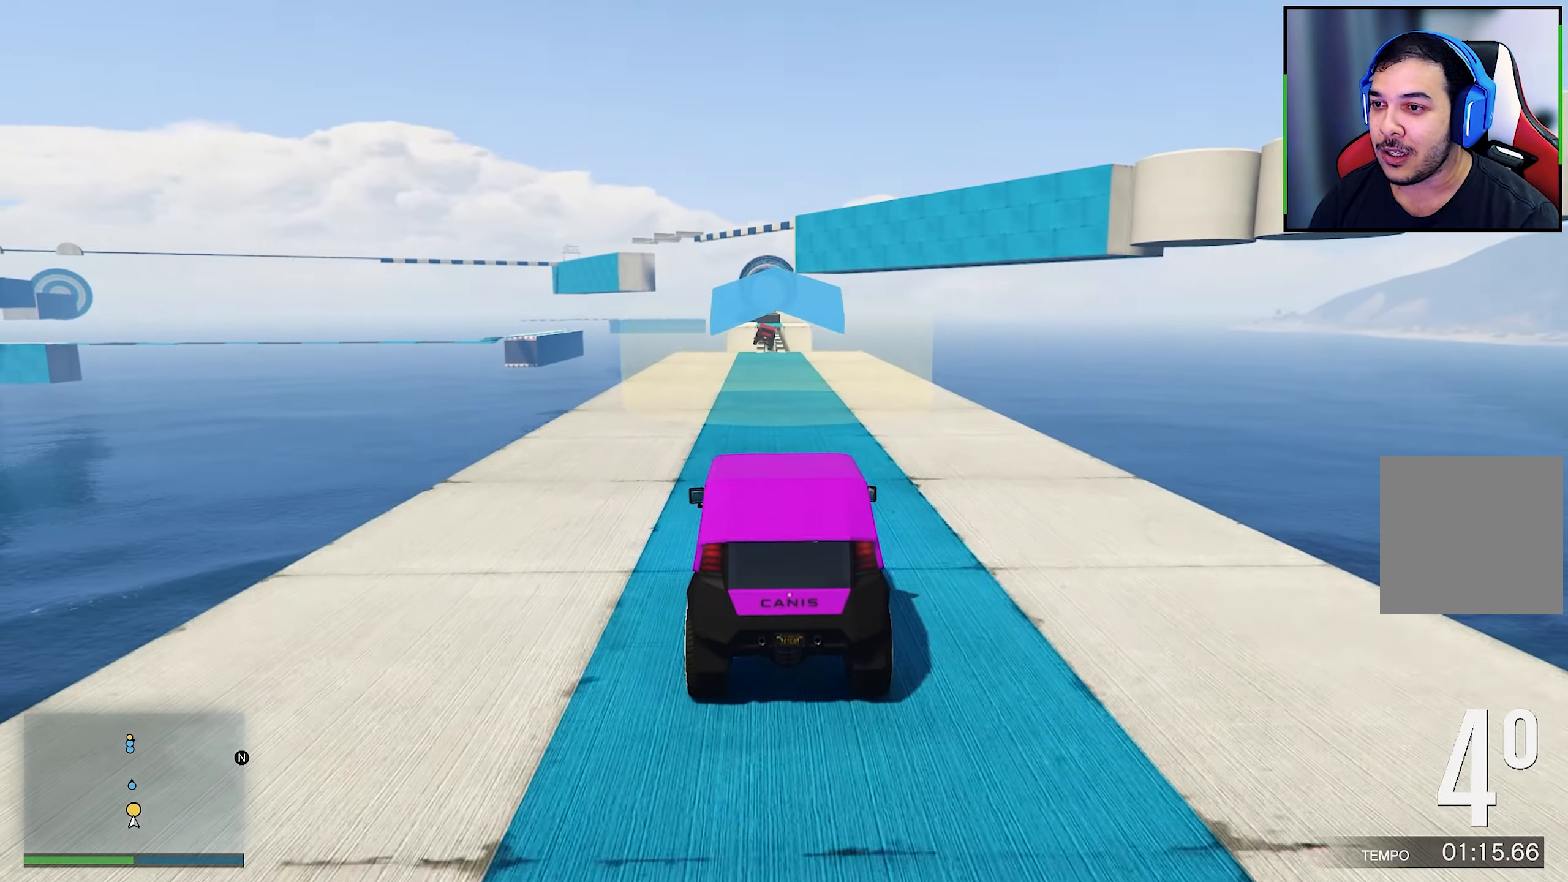
Gameplay with a controller (Xbox layout); each line is a JSON object with the inputs held at the frame after it. "events" lists button and stick changes between this image and that frame as [ms after this image, input, new state], when the widget could be followed in between. Not read: HOME R3.
{"buttons": ["R2"], "left_stick": "center", "right_stick": "center", "events": []}
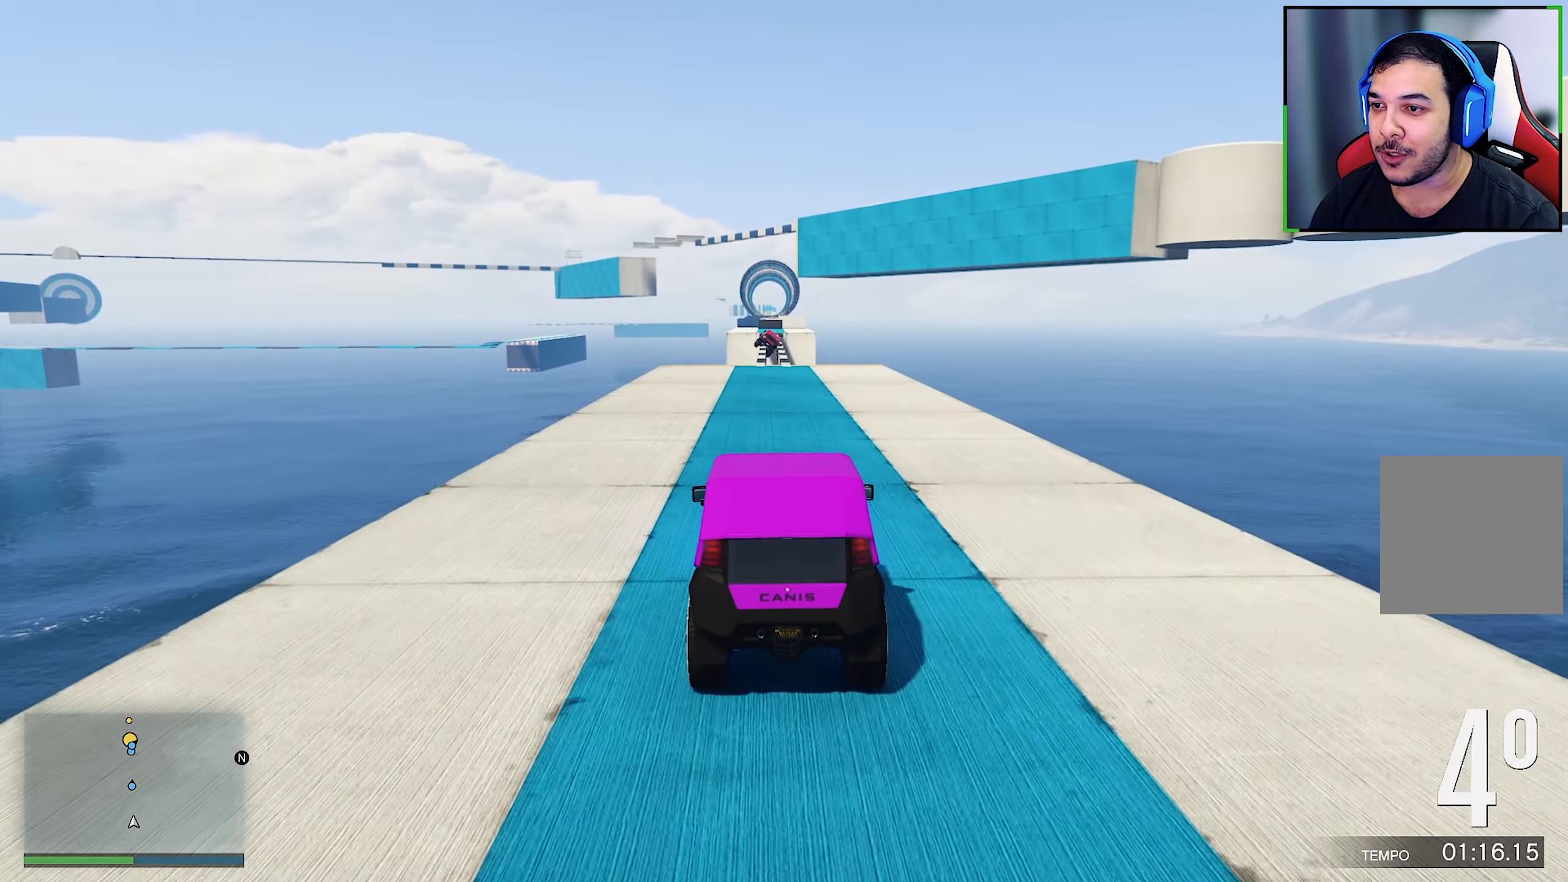
{"buttons": ["R2"], "left_stick": "center", "right_stick": "center", "events": []}
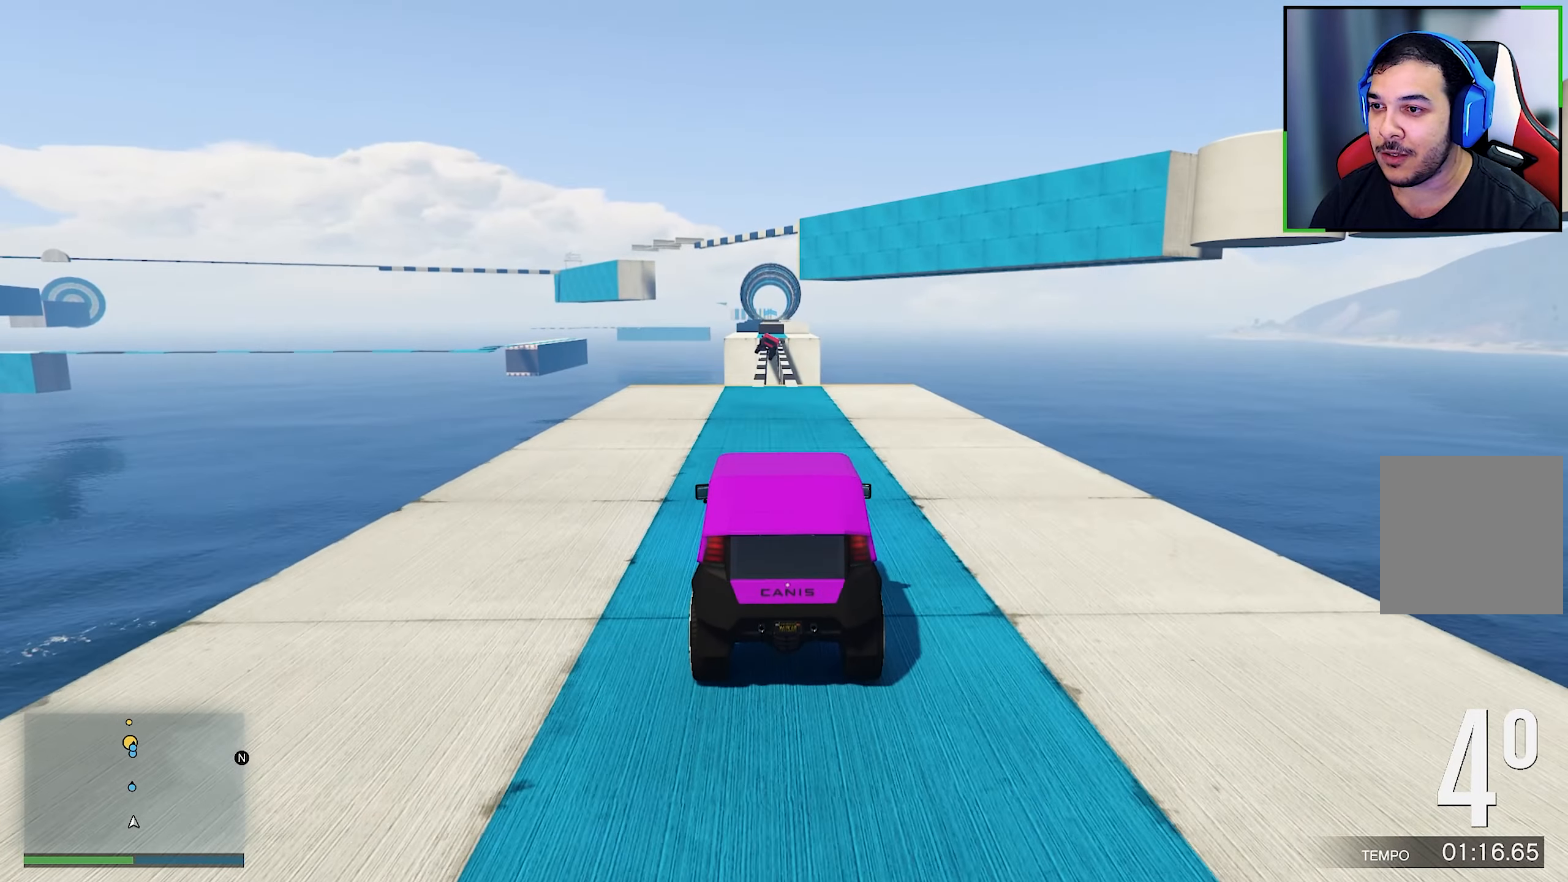
{"buttons": ["R2"], "left_stick": "center", "right_stick": "center", "events": []}
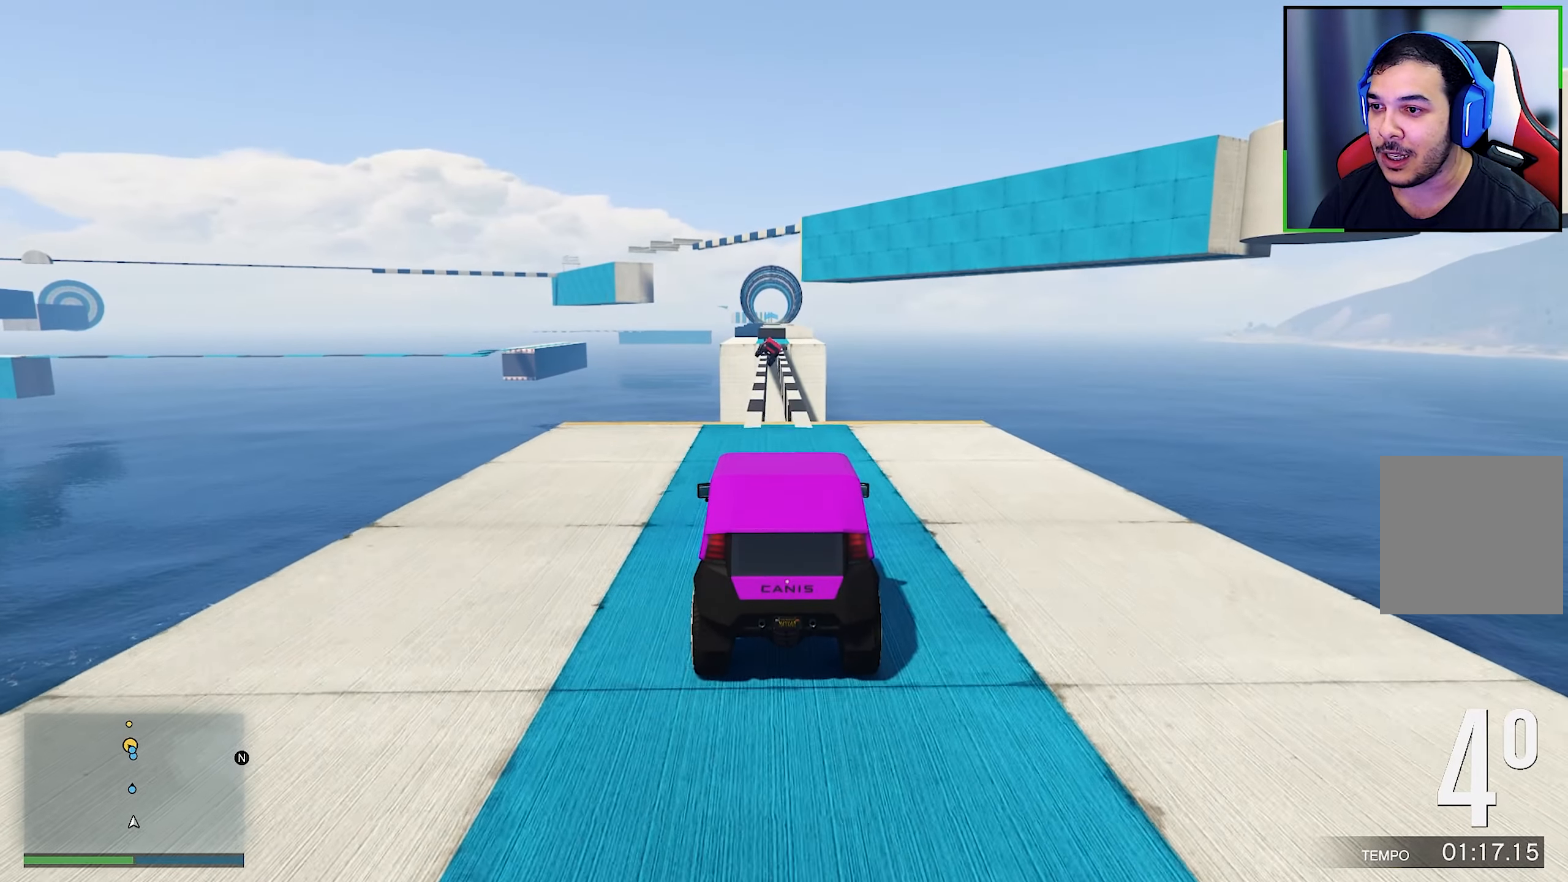
{"buttons": ["R2"], "left_stick": "center", "right_stick": "center", "events": []}
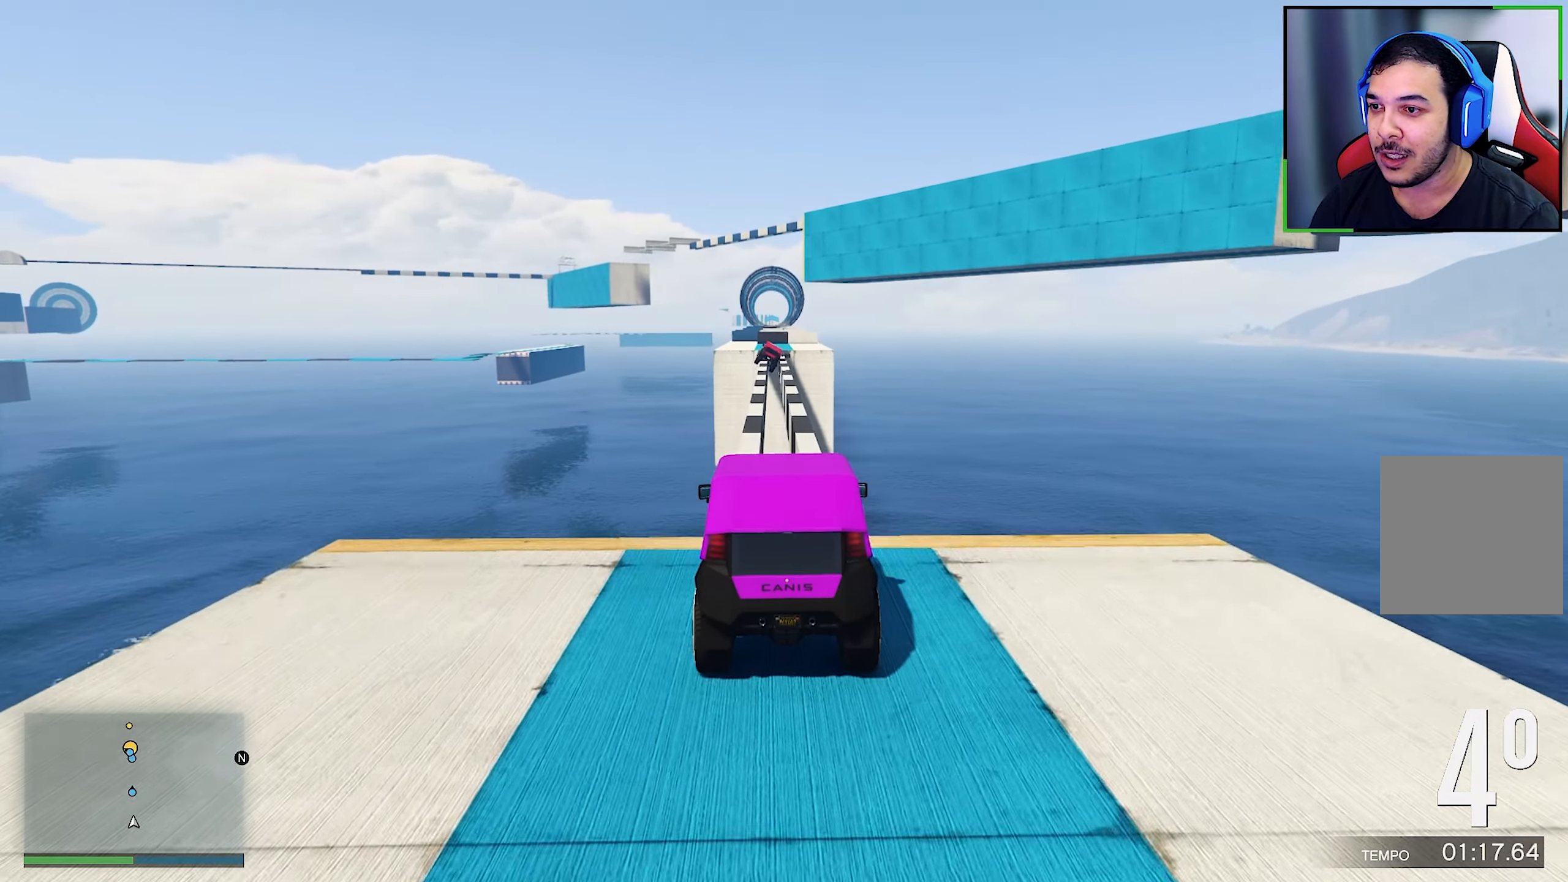
{"buttons": ["R2"], "left_stick": "center", "right_stick": "center", "events": []}
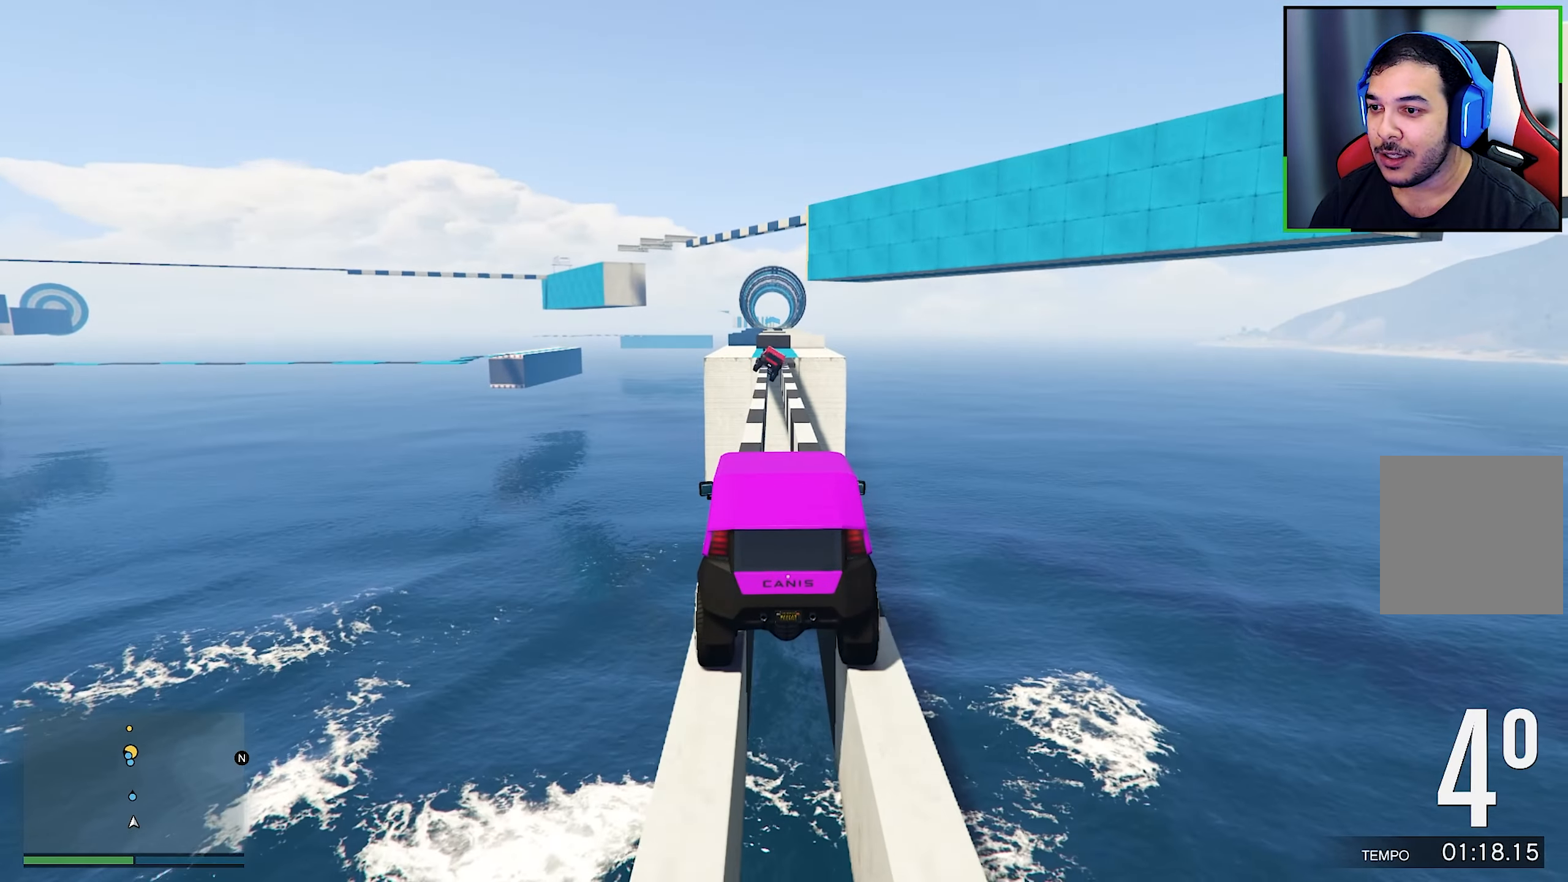
{"buttons": ["R2"], "left_stick": "center", "right_stick": "center", "events": [[133, "left_stick", "right"], [183, "left_stick", "center"], [383, "left_stick", "right"], [433, "left_stick", "center"]]}
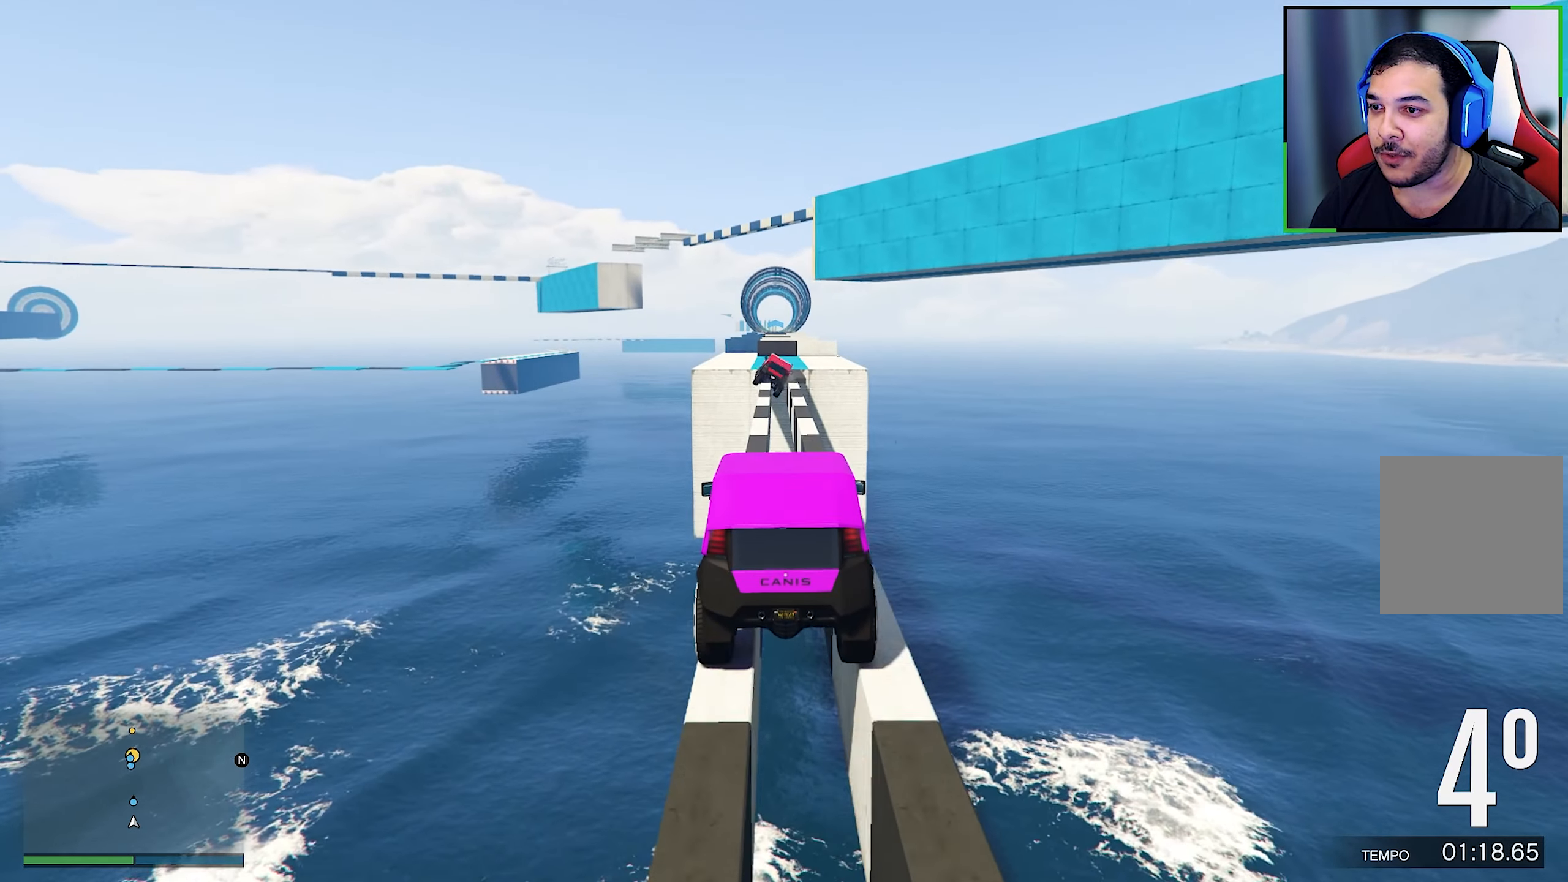
{"buttons": ["R2"], "left_stick": "left", "right_stick": "center", "events": [[166, "left_stick", "right"], [250, "left_stick", "center"], [400, "left_stick", "left"]]}
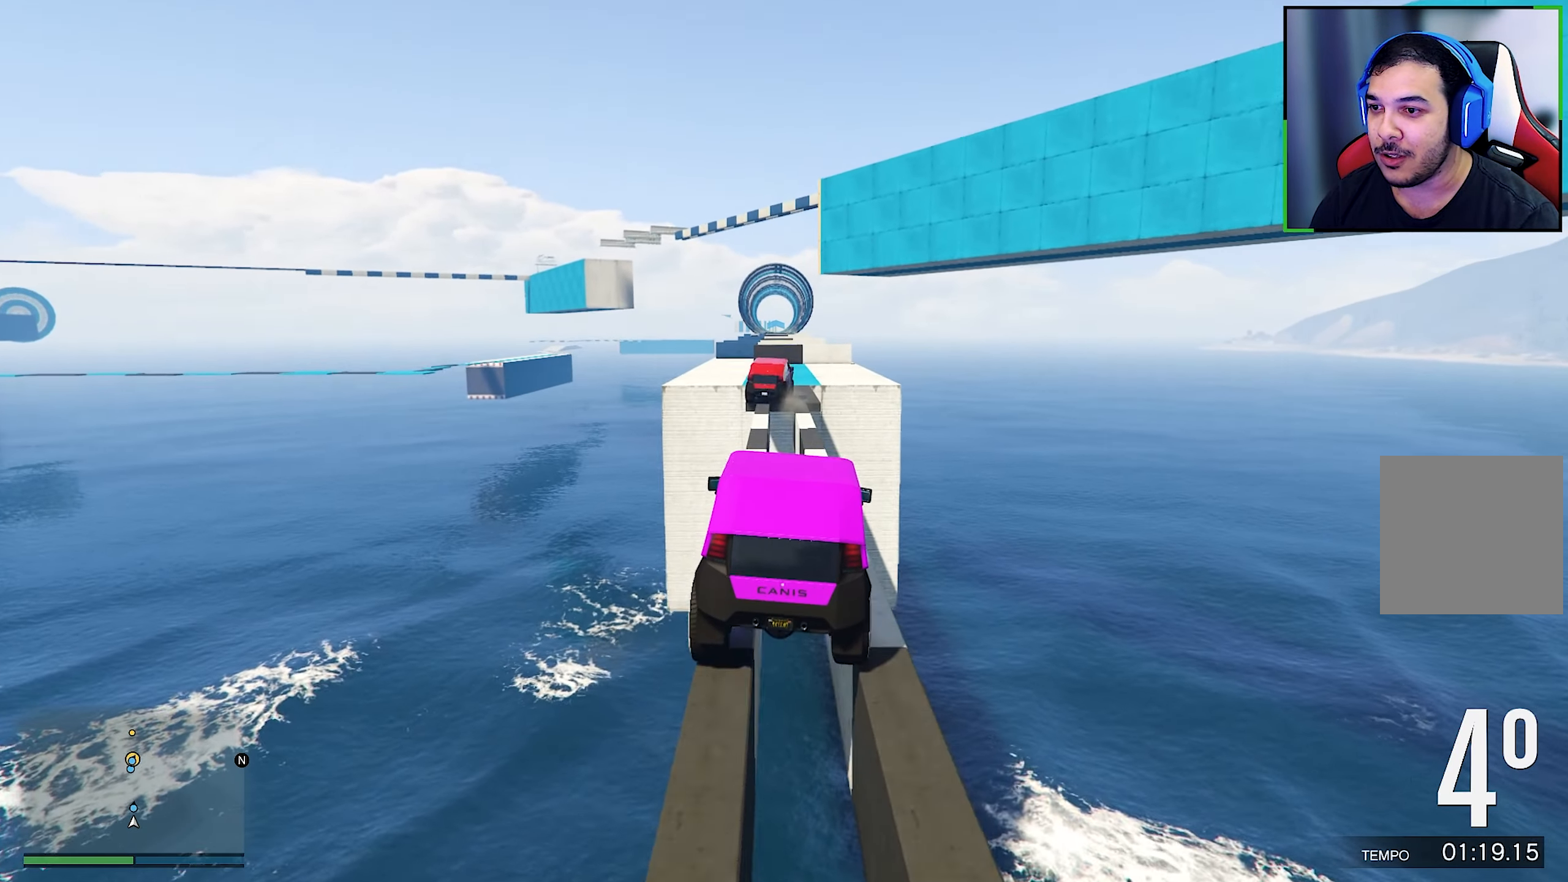
{"buttons": ["R2"], "left_stick": "center", "right_stick": "center", "events": [[33, "left_stick", "center"], [183, "left_stick", "down-right"], [350, "left_stick", "center"]]}
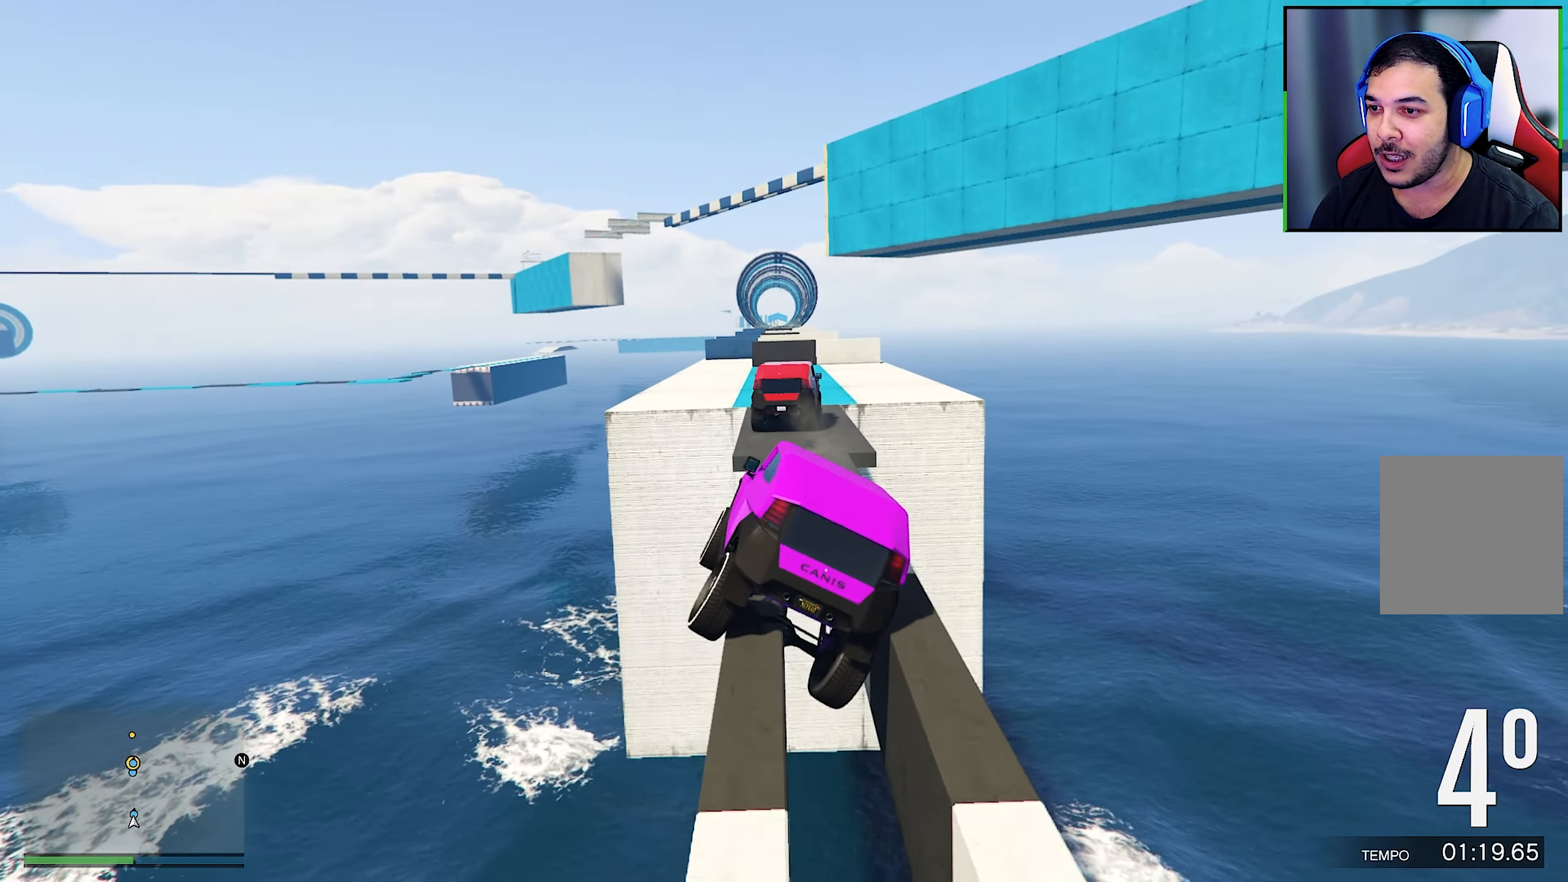
{"buttons": ["R2"], "left_stick": "center", "right_stick": "center", "events": [[33, "left_stick", "left"], [150, "left_stick", "center"], [200, "left_stick", "right"], [283, "left_stick", "center"]]}
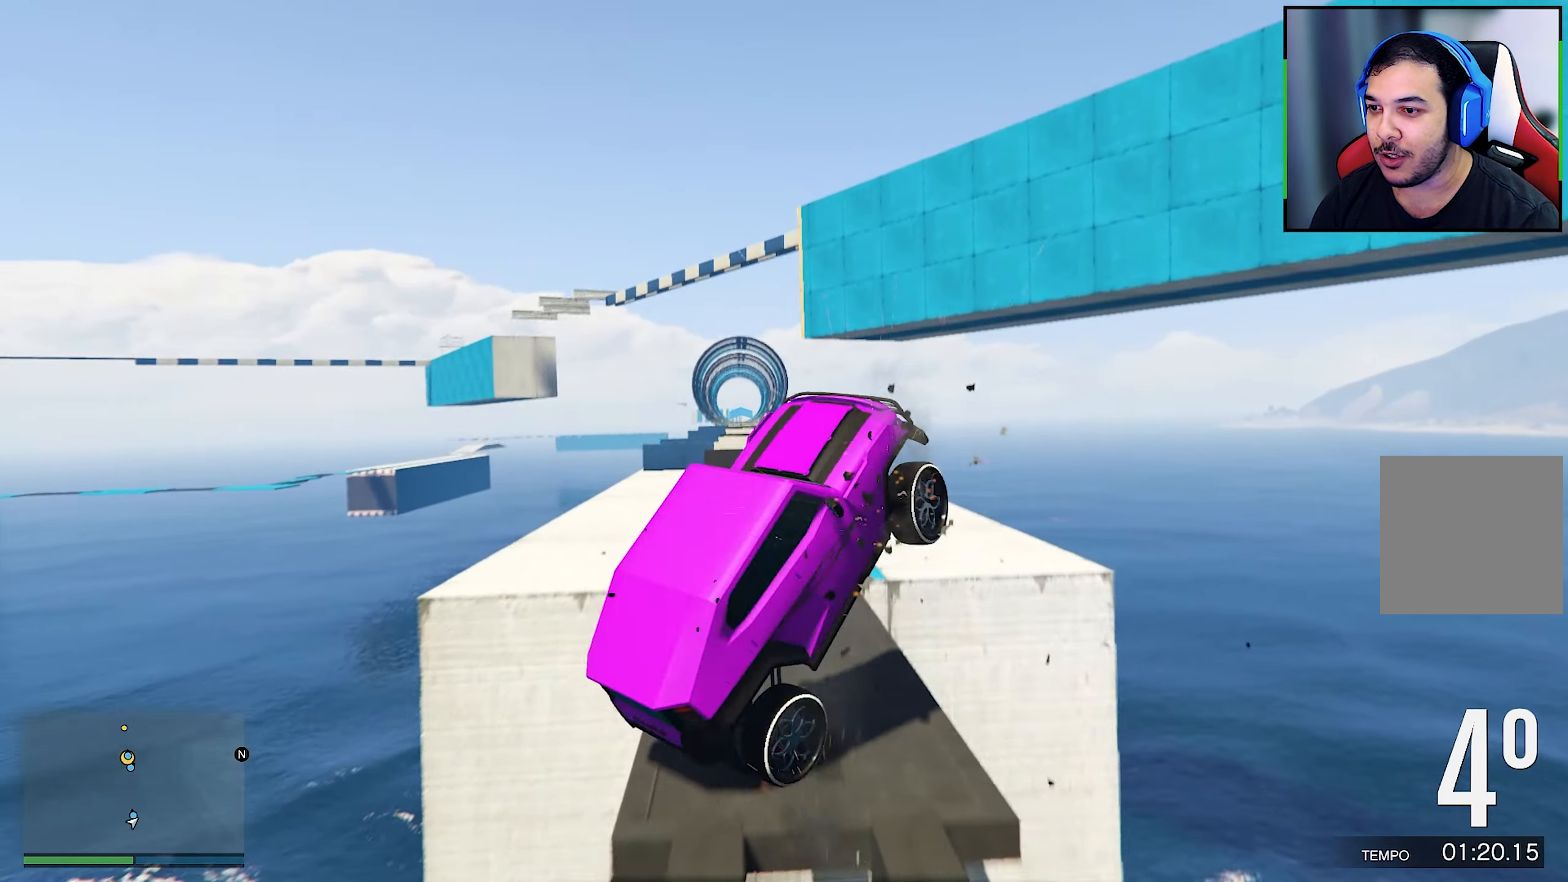
{"buttons": [], "left_stick": "up-left", "right_stick": "down-left", "events": [[200, "R2", "up"], [266, "left_stick", "up-left"], [483, "right_stick", "down-left"]]}
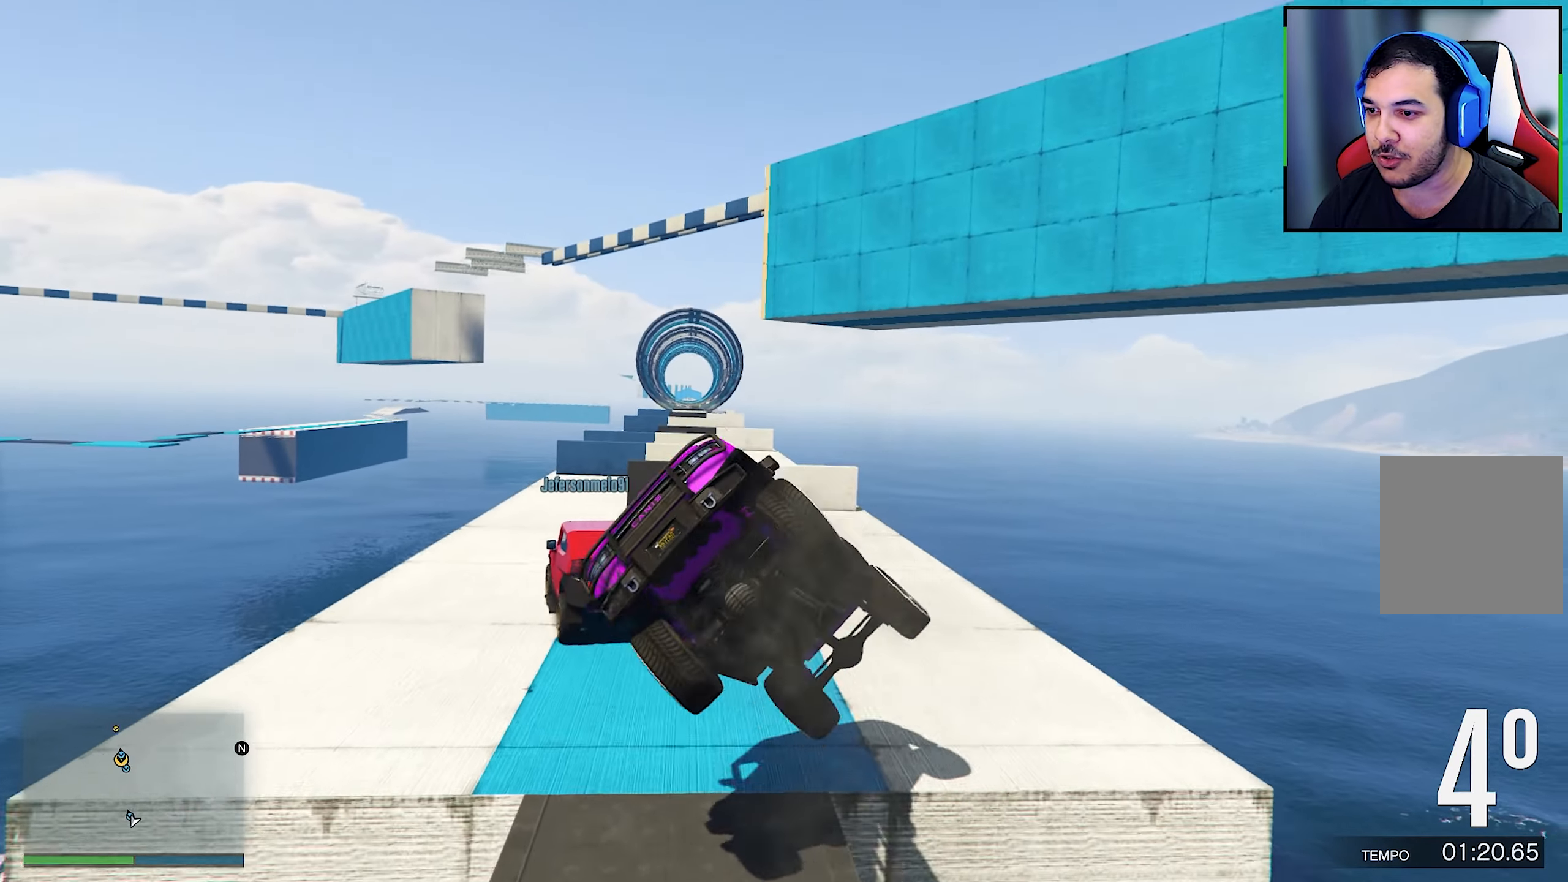
{"buttons": ["R2"], "left_stick": "down-right", "right_stick": "down-left", "events": [[100, "left_stick", "center"], [150, "left_stick", "down-right"], [350, "R2", "down"]]}
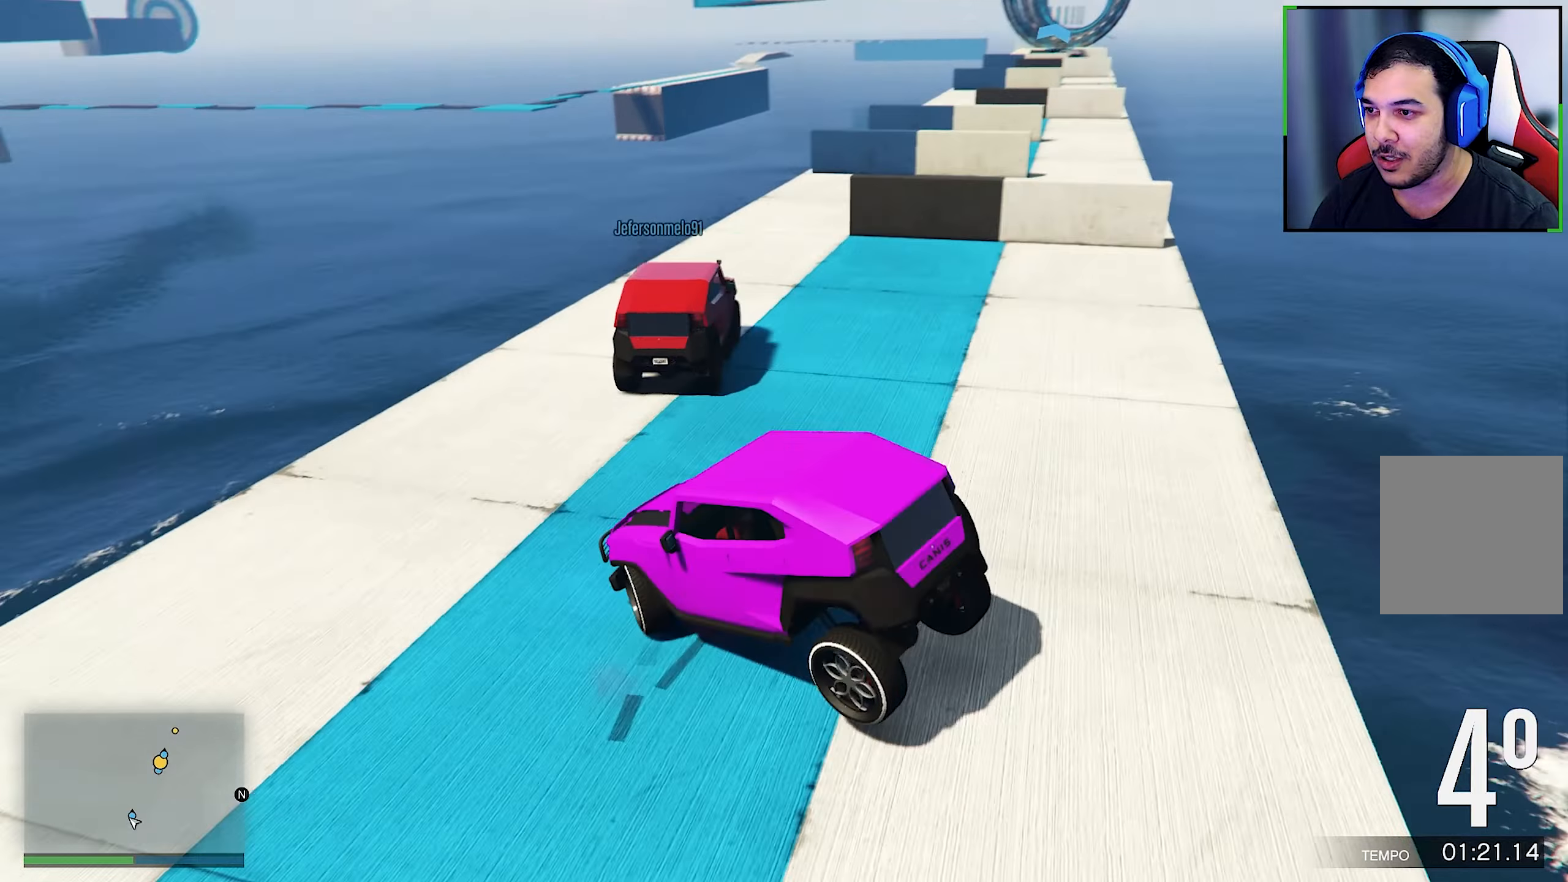
{"buttons": [], "left_stick": "left", "right_stick": "down-right", "events": [[200, "left_stick", "center"], [283, "right_stick", "center"], [400, "left_stick", "left"], [467, "R2", "up"], [467, "right_stick", "down-right"]]}
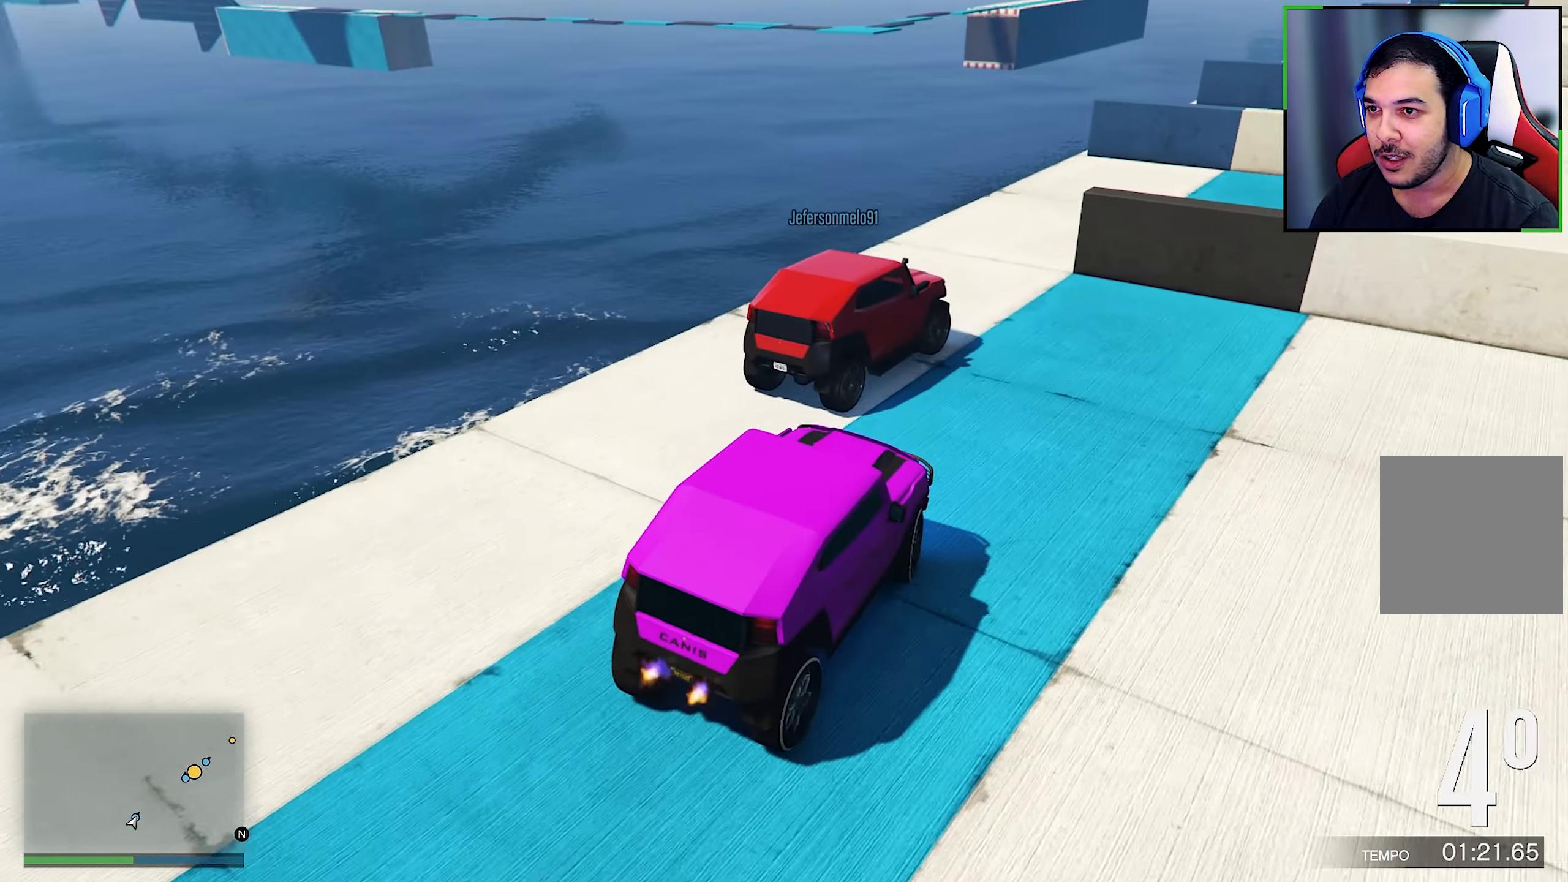
{"buttons": [], "left_stick": "center", "right_stick": "down", "events": [[217, "left_stick", "center"], [217, "right_stick", "center"], [283, "left_stick", "down-right"], [283, "right_stick", "down"], [417, "left_stick", "center"]]}
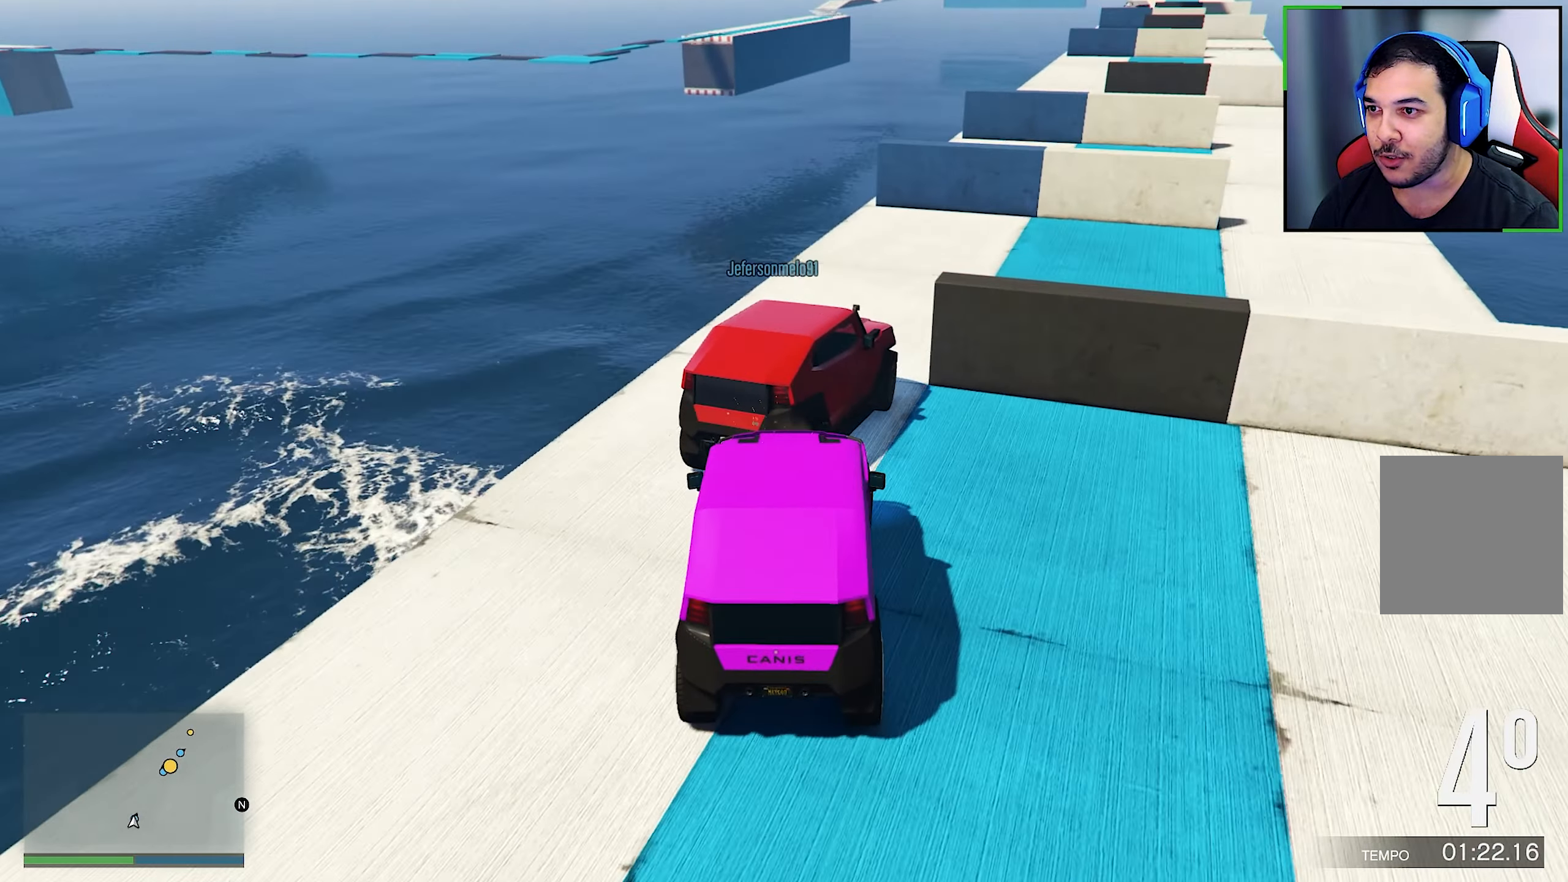
{"buttons": [], "left_stick": "center", "right_stick": "down-right", "events": [[117, "left_stick", "down-right"], [117, "right_stick", "center"], [250, "left_stick", "center"], [250, "right_stick", "down-right"]]}
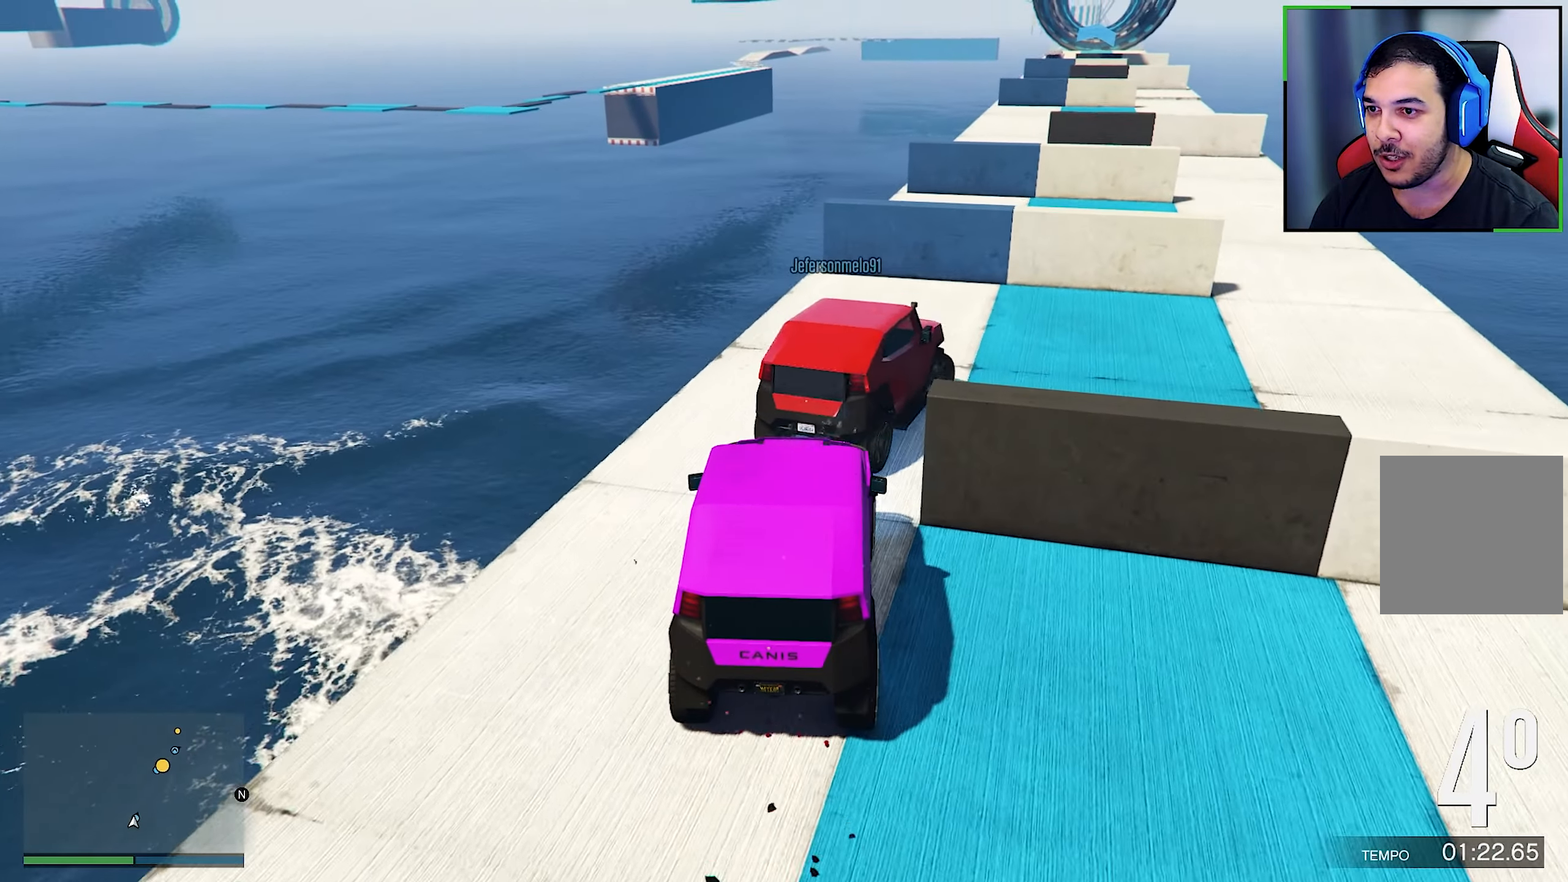
{"buttons": ["R2"], "left_stick": "right", "right_stick": "center", "events": [[17, "right_stick", "down"], [183, "left_stick", "right"], [233, "right_stick", "down-right"], [350, "right_stick", "center"], [400, "R2", "down"]]}
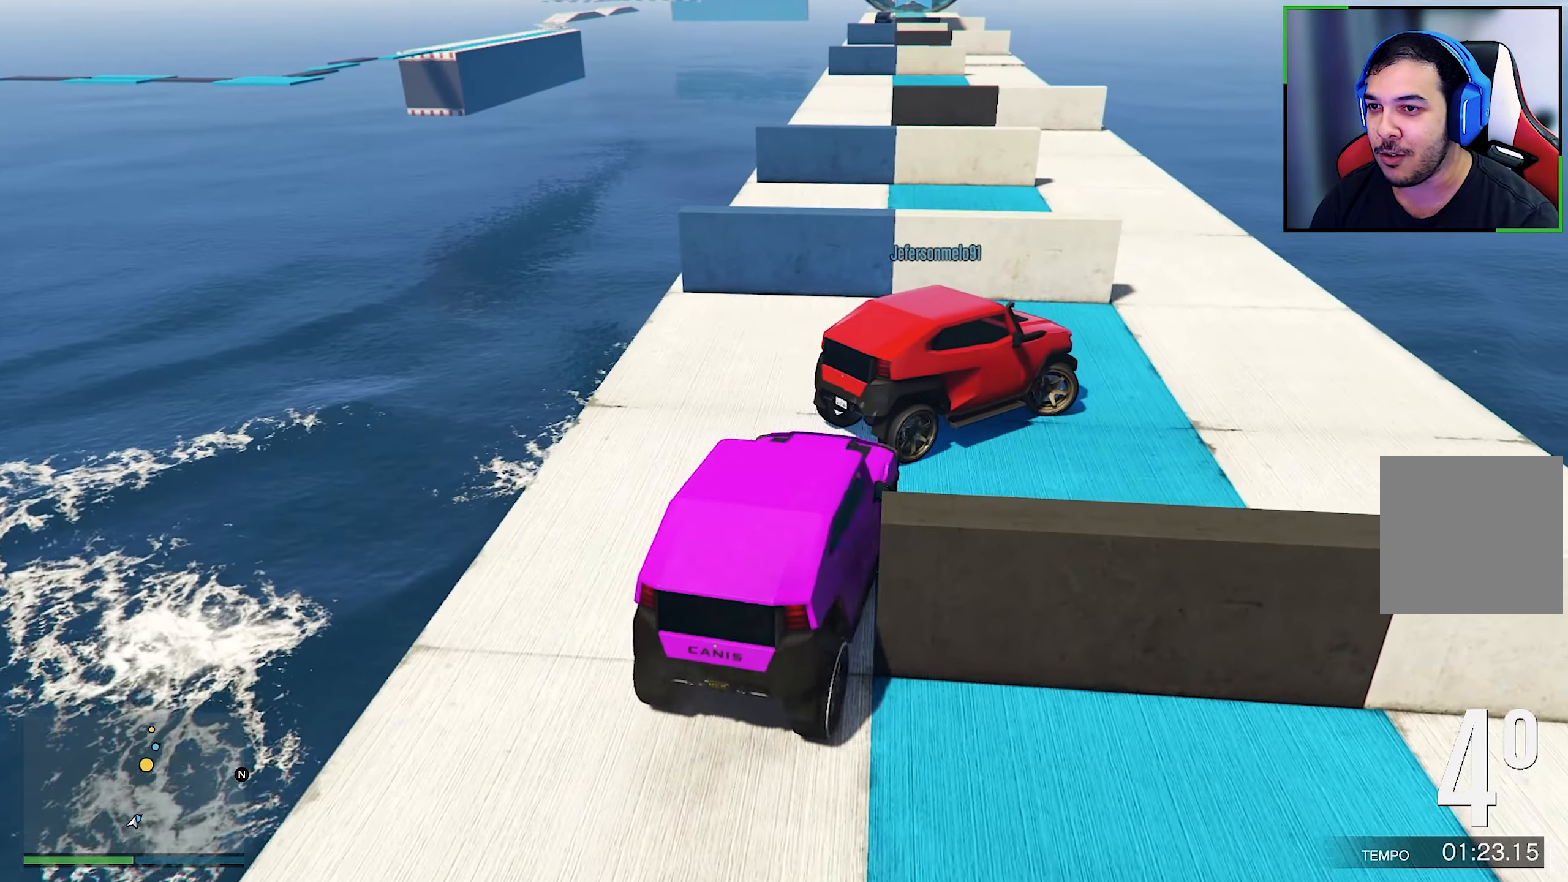
{"buttons": [], "left_stick": "center", "right_stick": "center", "events": [[67, "right_stick", "down"], [267, "R2", "up"], [267, "left_stick", "center"], [267, "right_stick", "center"]]}
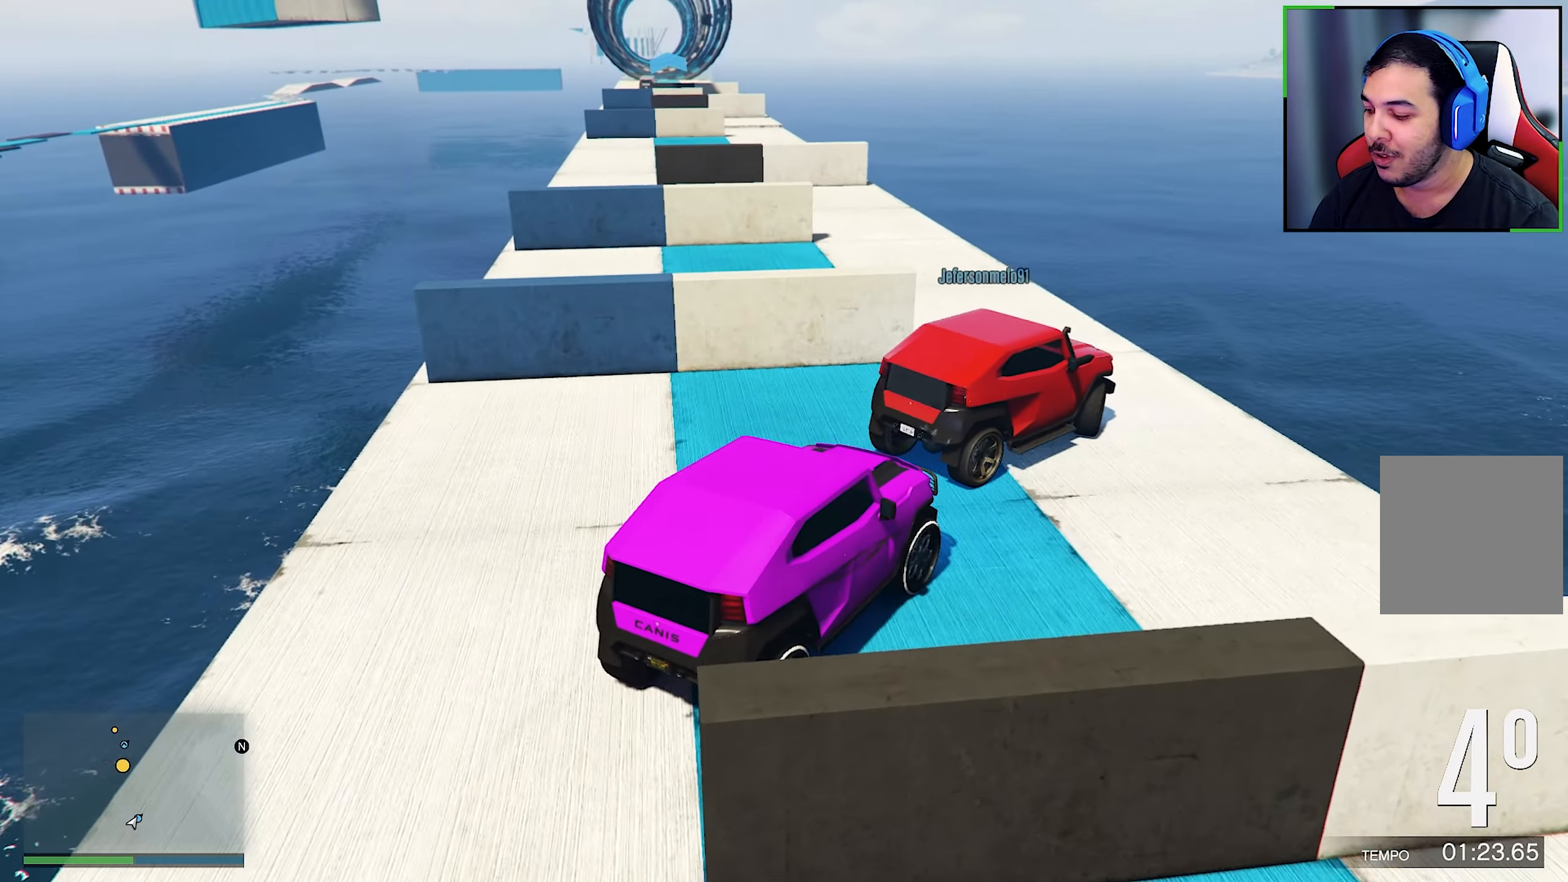
{"buttons": [], "left_stick": "center", "right_stick": "center", "events": []}
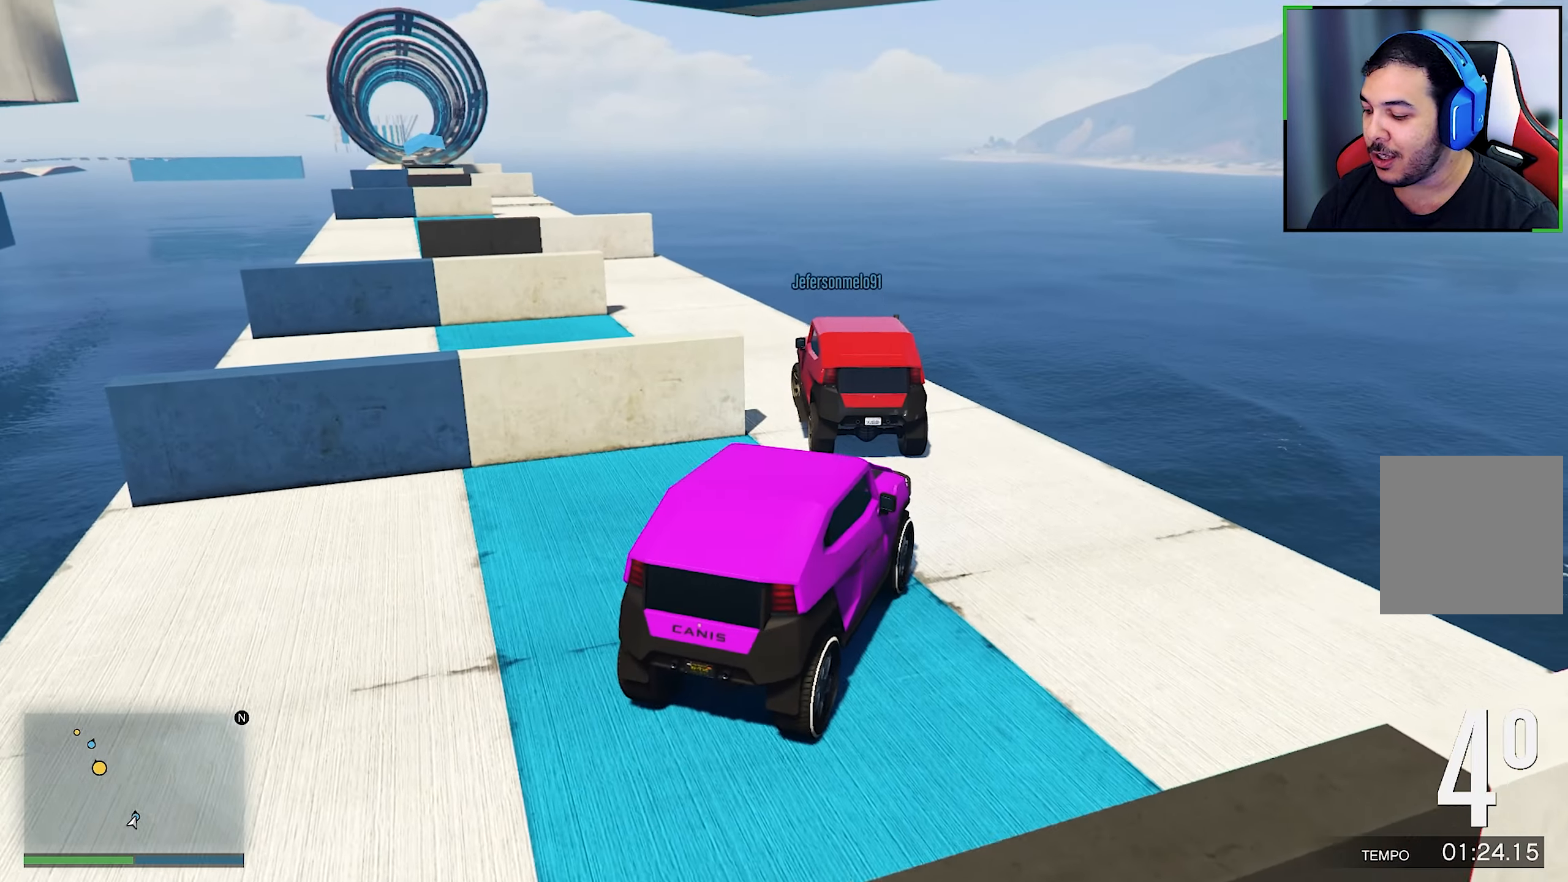
{"buttons": ["R2"], "left_stick": "down-left", "right_stick": "center", "events": [[200, "R2", "down"], [467, "left_stick", "down-left"]]}
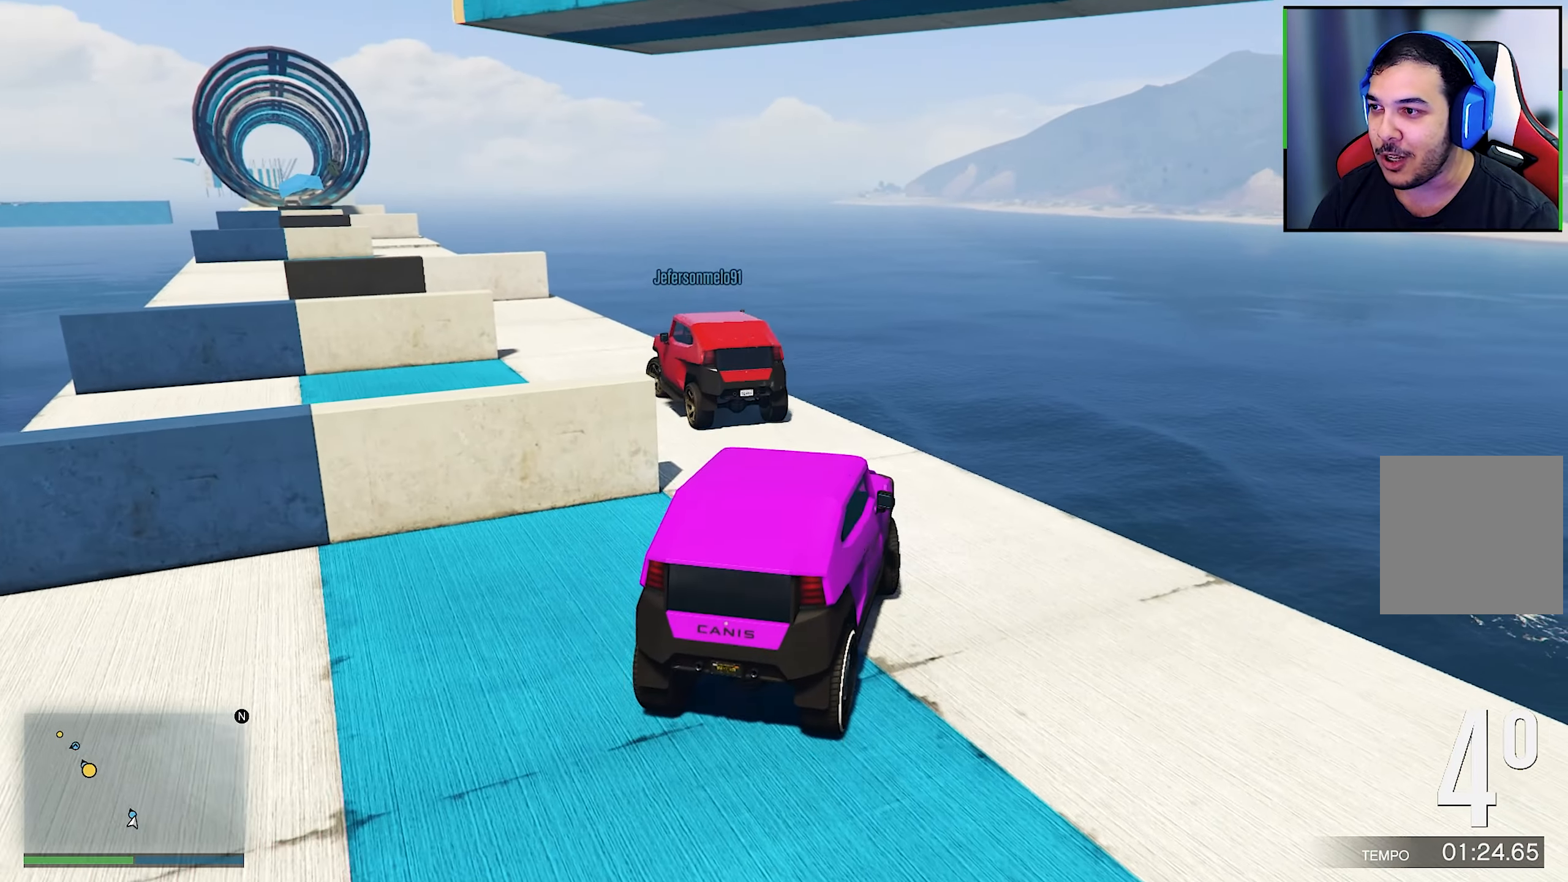
{"buttons": ["R2"], "left_stick": "center", "right_stick": "center", "events": [[133, "left_stick", "center"], [283, "left_stick", "left"], [417, "left_stick", "center"]]}
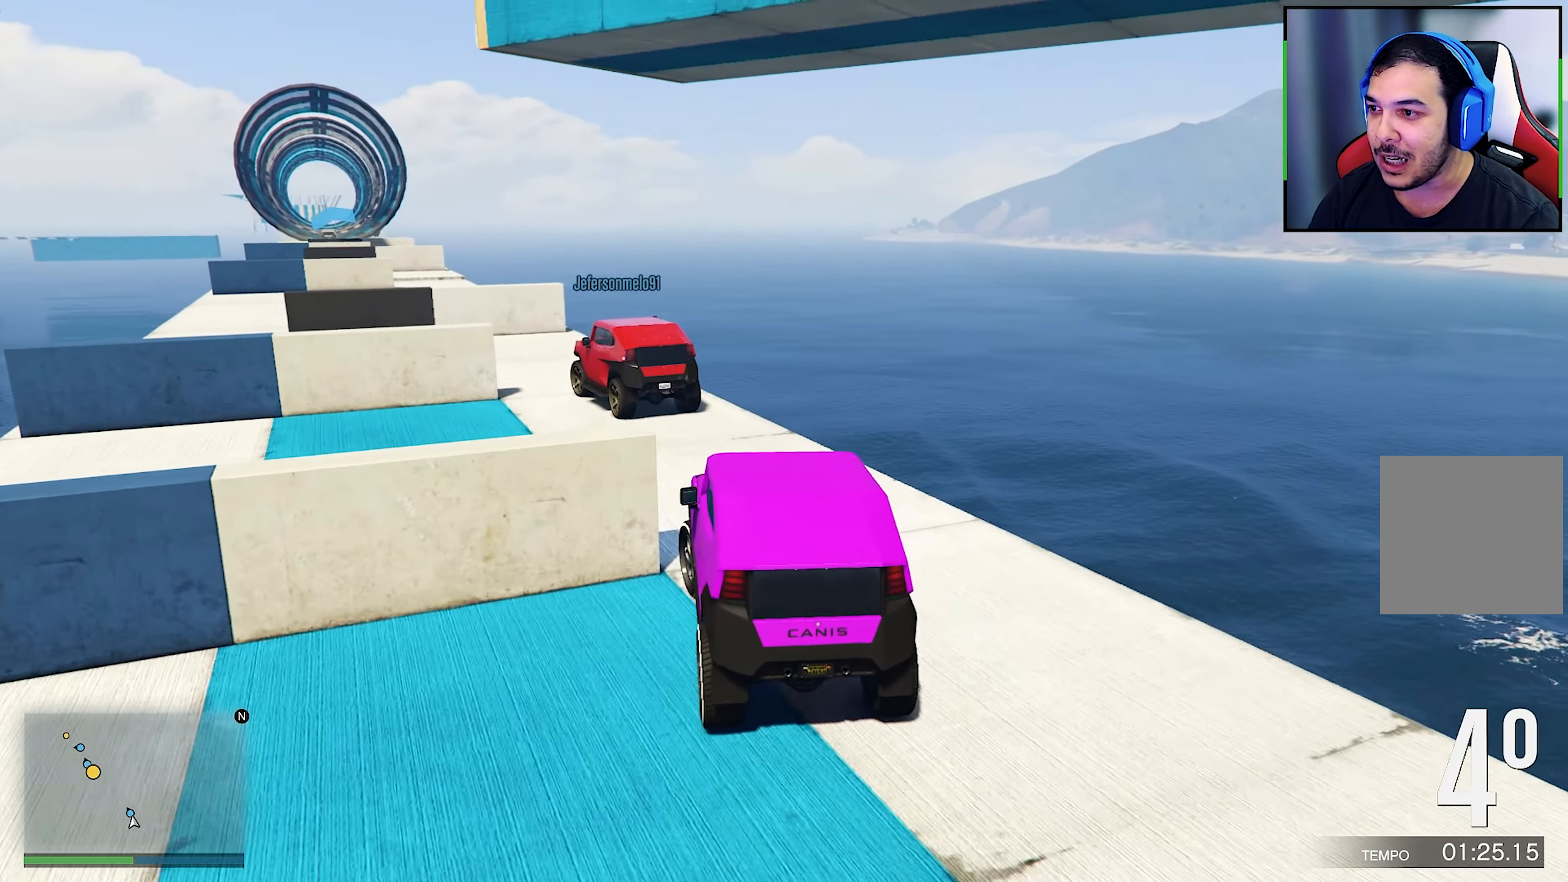
{"buttons": ["R2"], "left_stick": "center", "right_stick": "center", "events": [[167, "left_stick", "left"], [300, "left_stick", "center"]]}
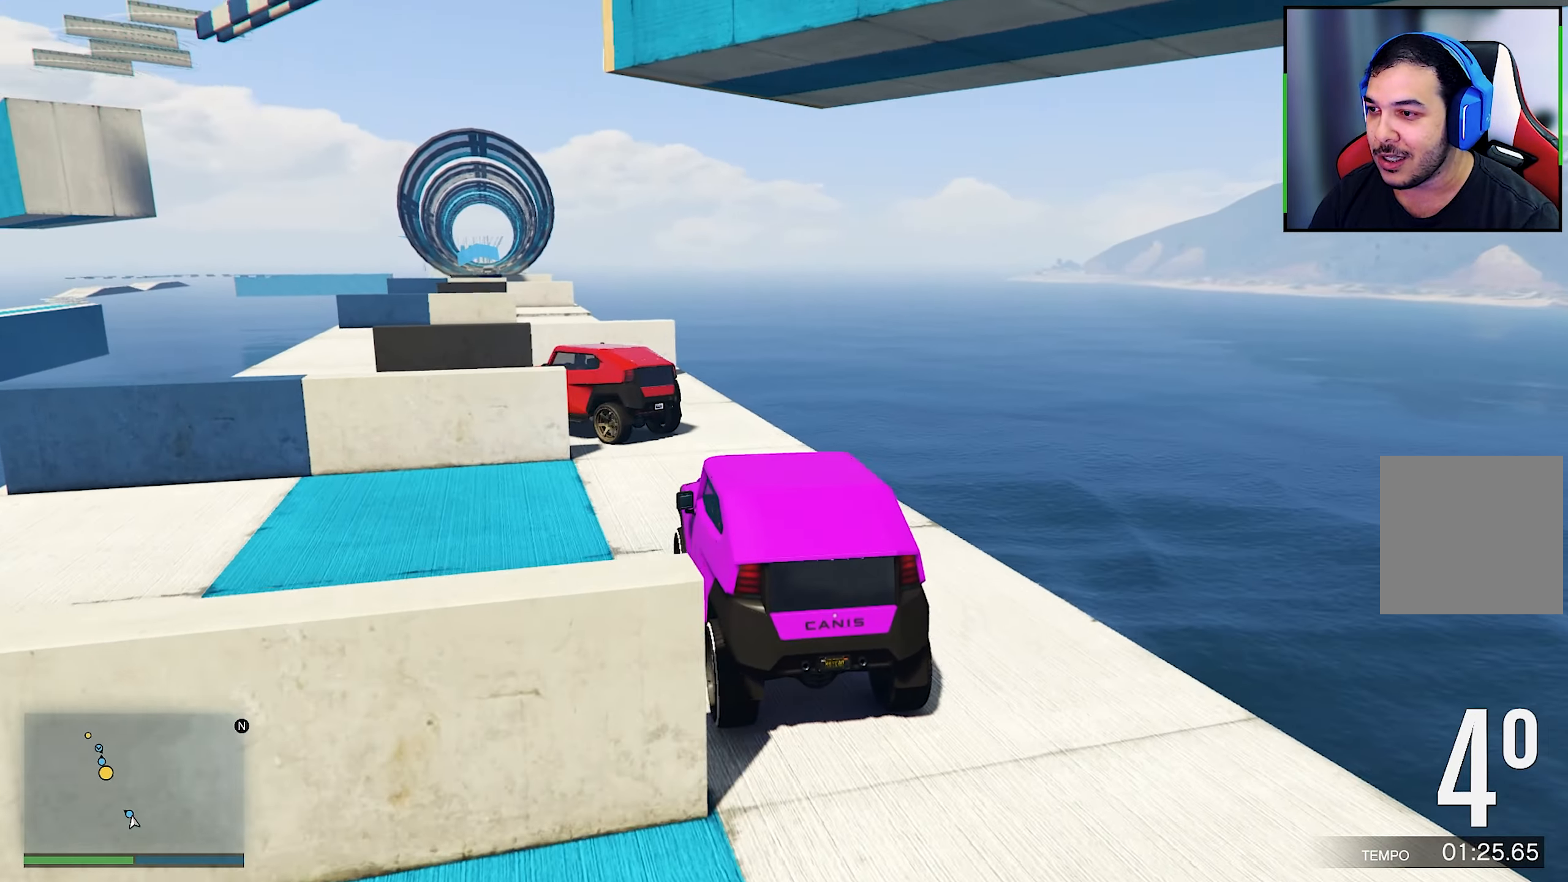
{"buttons": [], "left_stick": "left", "right_stick": "center", "events": [[200, "R2", "up"], [350, "left_stick", "left"]]}
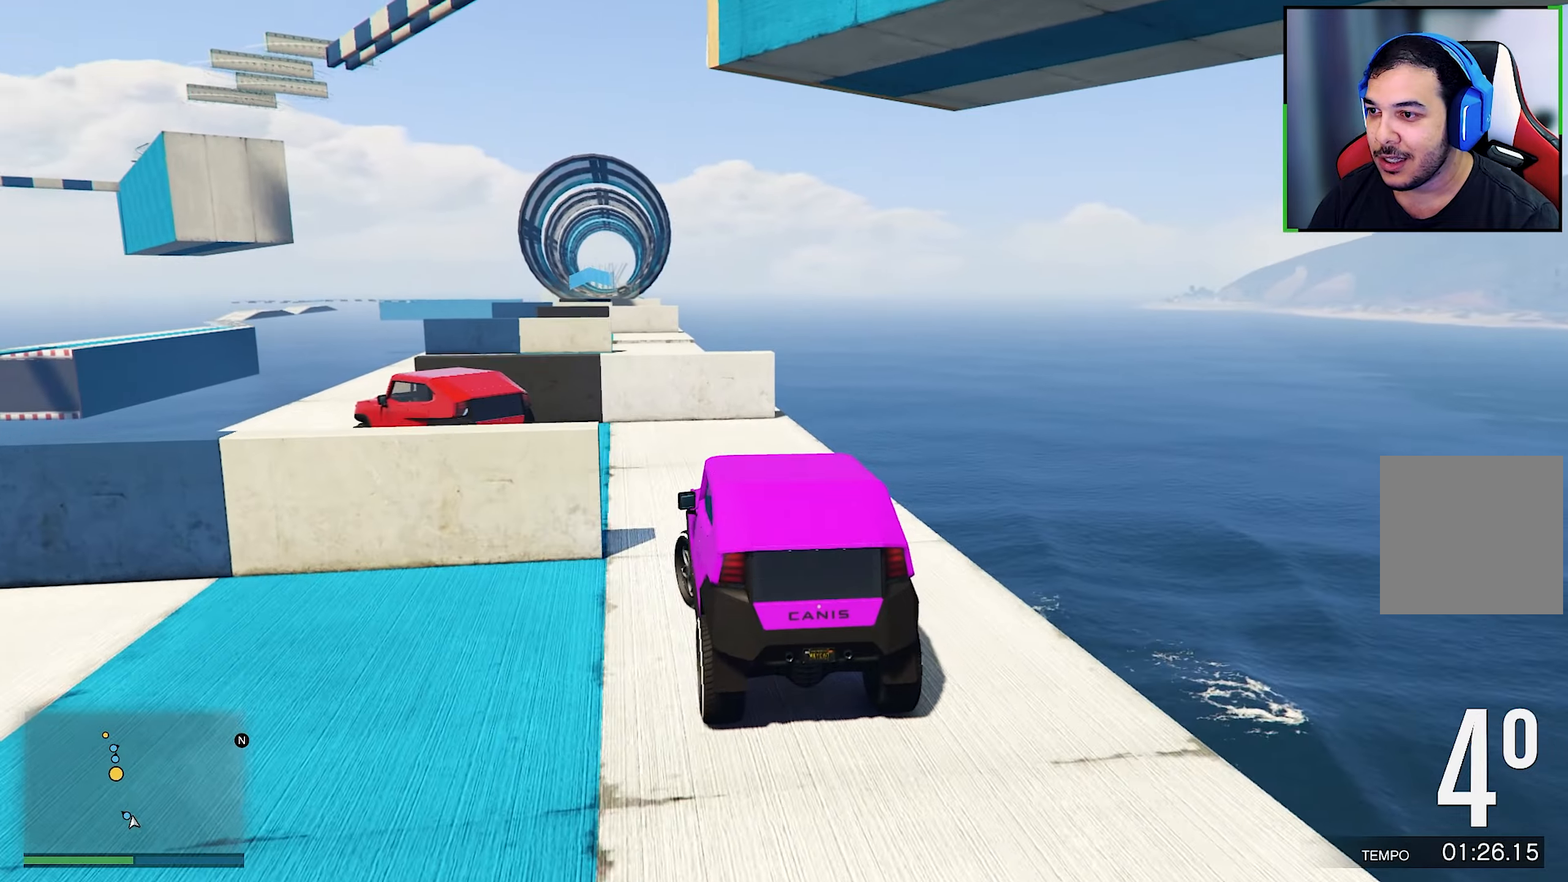
{"buttons": [], "left_stick": "left", "right_stick": "down-right", "events": [[34, "R2", "down"], [300, "right_stick", "down-right"], [434, "R2", "up"]]}
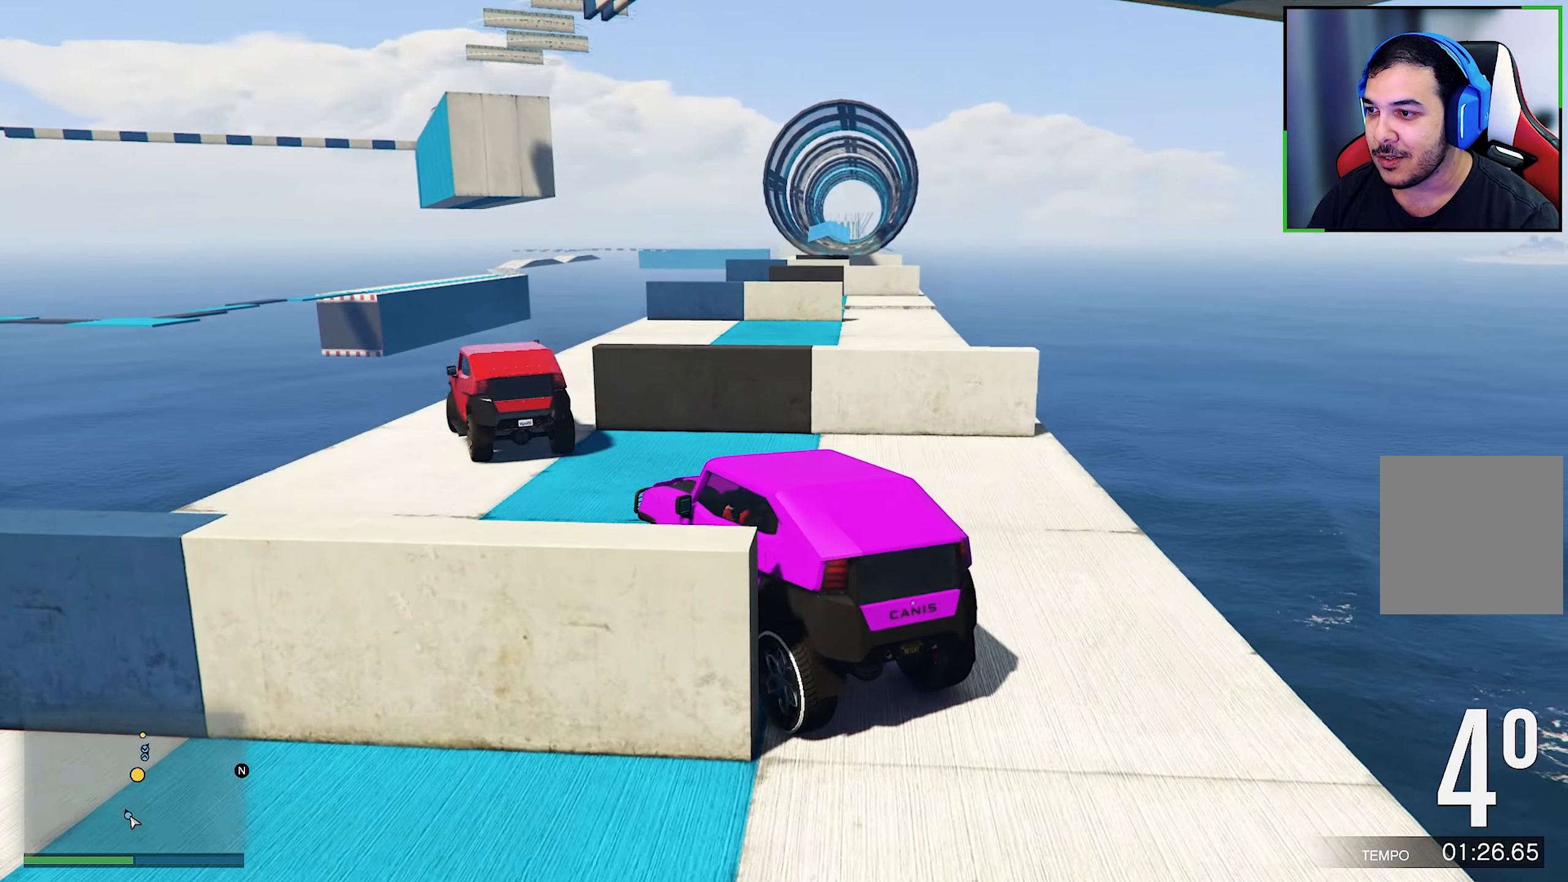
{"buttons": [], "left_stick": "down-right", "right_stick": "down", "events": [[67, "R2", "down"], [84, "left_stick", "center"], [150, "right_stick", "center"], [234, "right_stick", "down"], [417, "R2", "up"], [417, "left_stick", "down-right"]]}
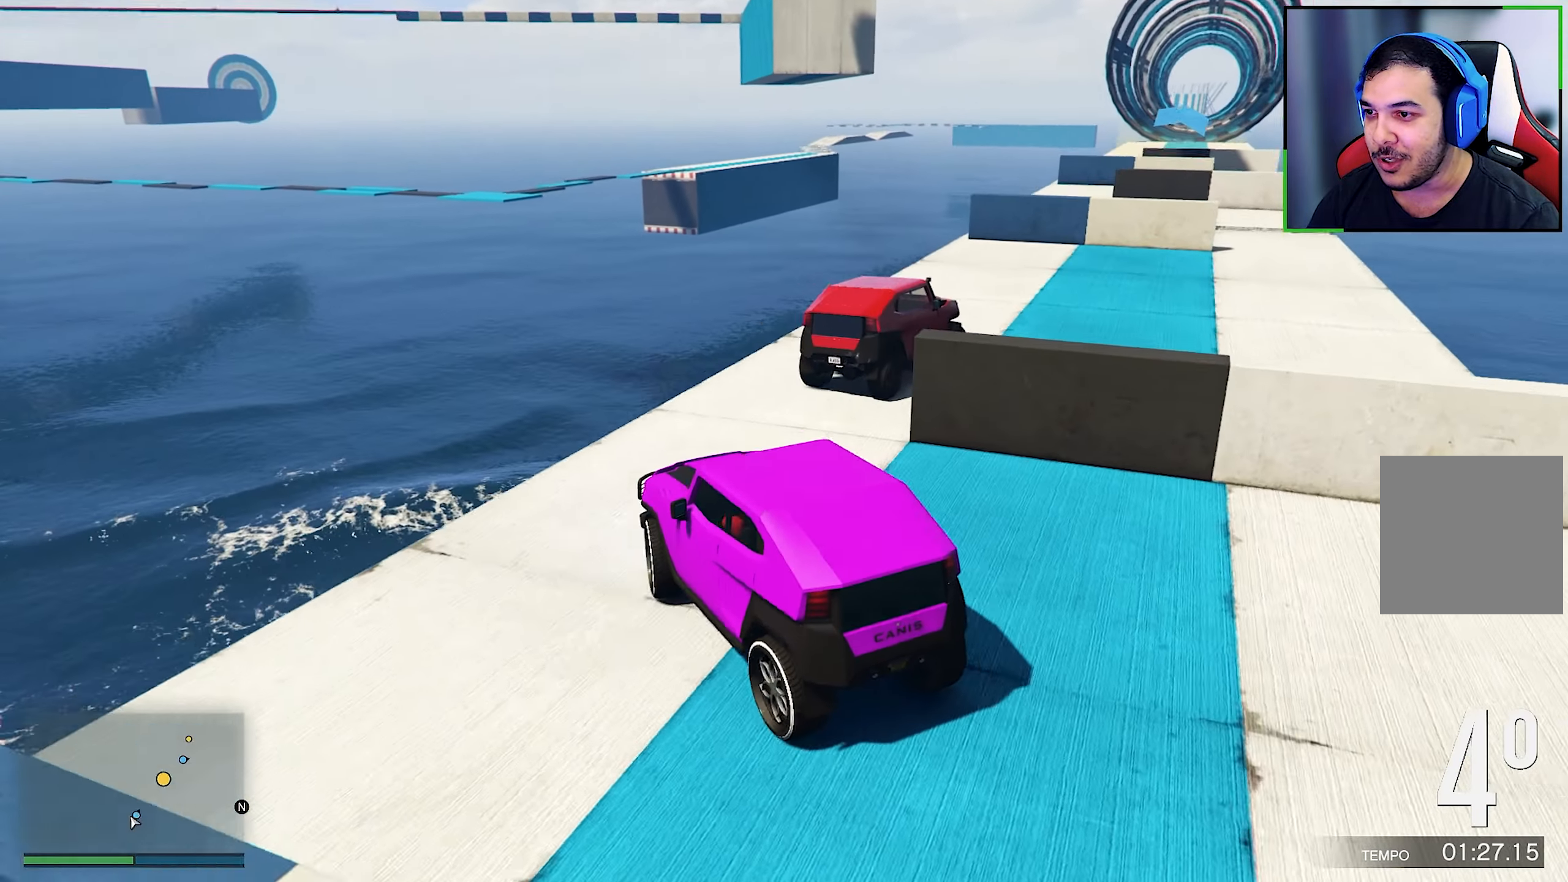
{"buttons": ["R2"], "left_stick": "down-right", "right_stick": "down-right", "events": [[67, "R2", "down"], [67, "right_stick", "center"], [300, "right_stick", "down-right"]]}
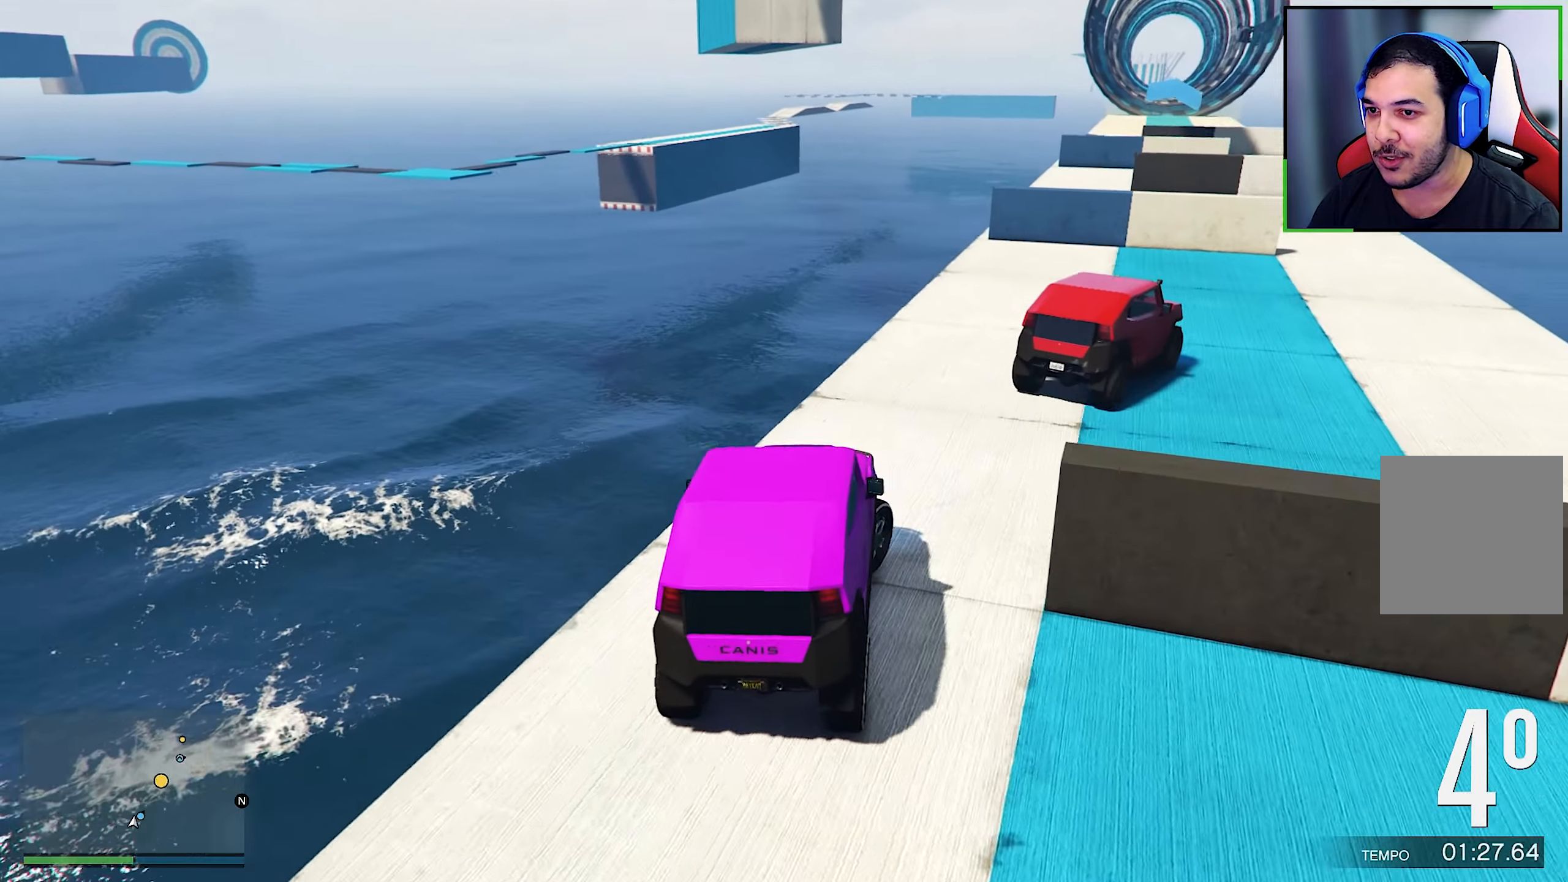
{"buttons": ["R2"], "left_stick": "right", "right_stick": "center", "events": [[417, "left_stick", "center"], [417, "right_stick", "center"], [467, "left_stick", "right"]]}
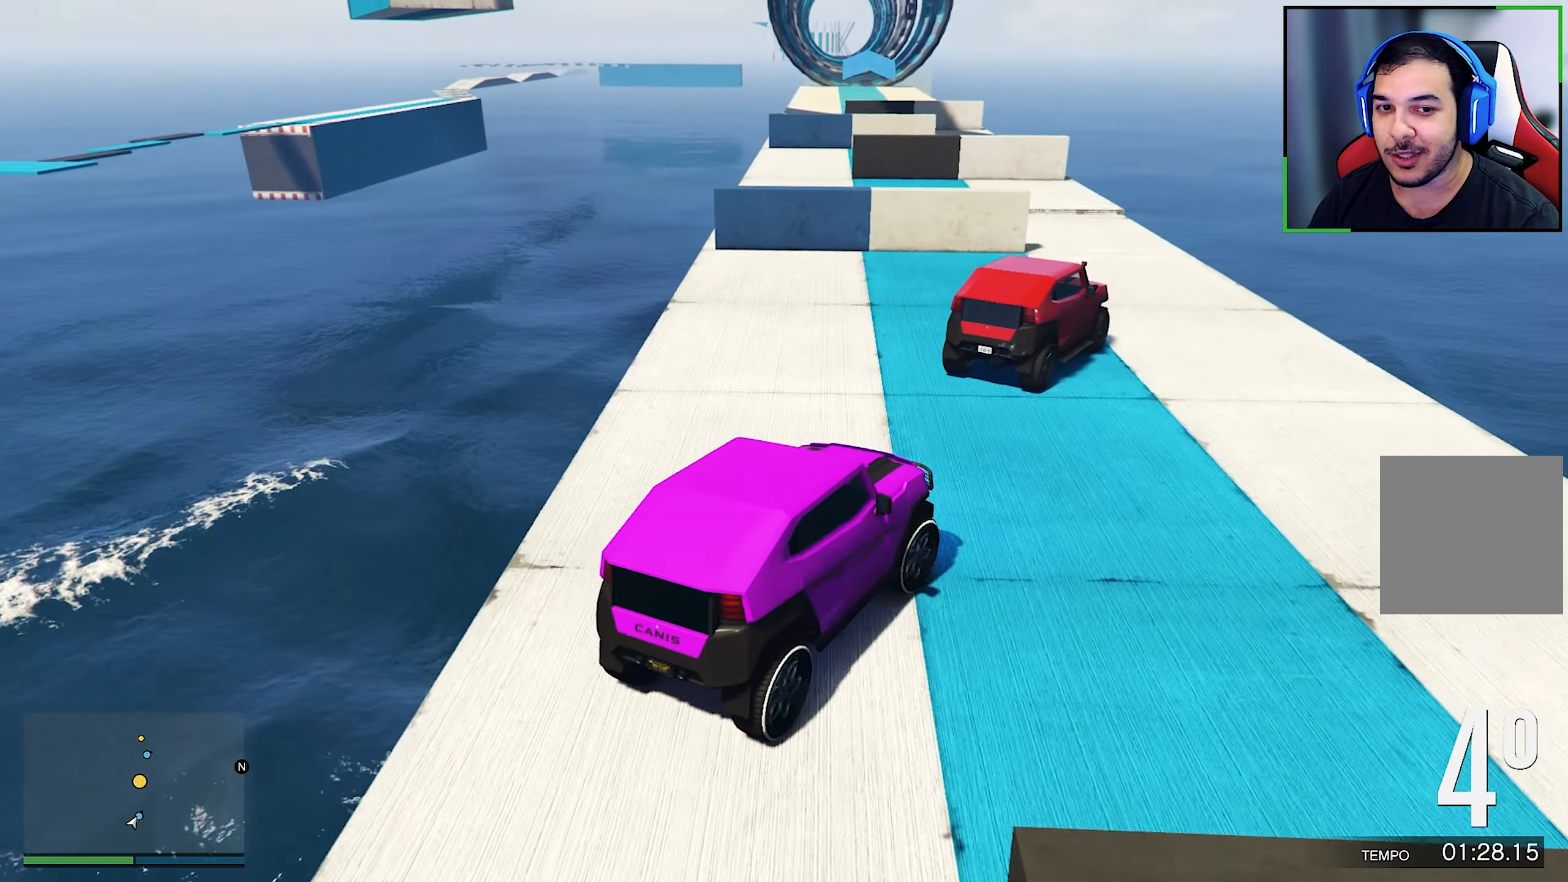
{"buttons": ["R2"], "left_stick": "left", "right_stick": "down", "events": [[117, "left_stick", "center"], [117, "right_stick", "down"], [317, "right_stick", "center"], [400, "left_stick", "left"], [484, "right_stick", "down"]]}
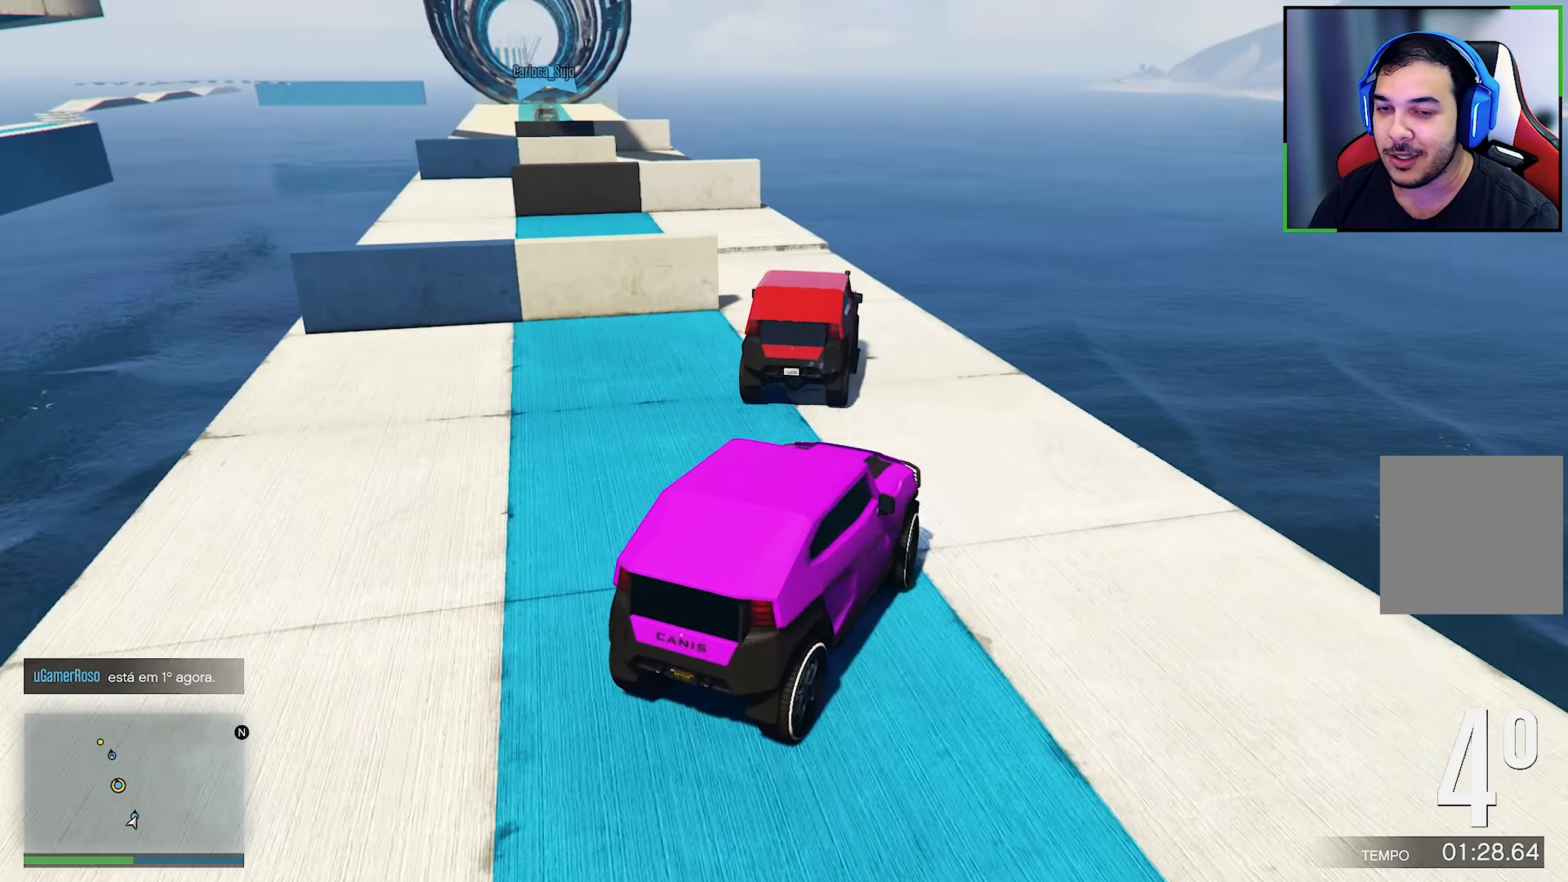
{"buttons": ["R2"], "left_stick": "left", "right_stick": "down", "events": [[217, "right_stick", "center"], [334, "right_stick", "down"]]}
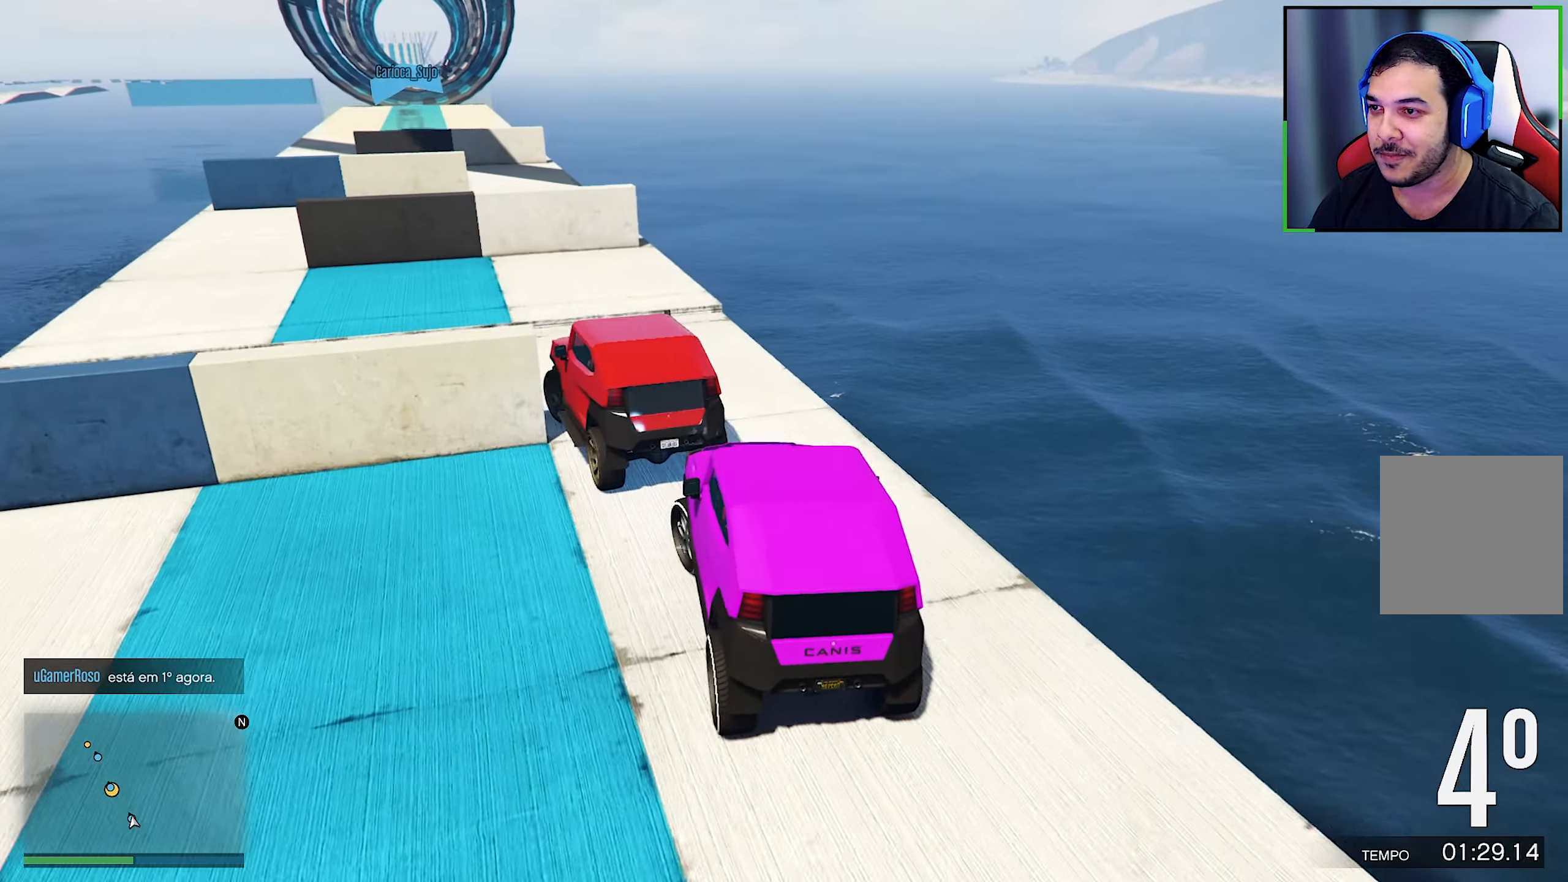
{"buttons": ["R2"], "left_stick": "down-left", "right_stick": "down", "events": [[67, "right_stick", "center"], [117, "left_stick", "down-left"], [134, "right_stick", "down"]]}